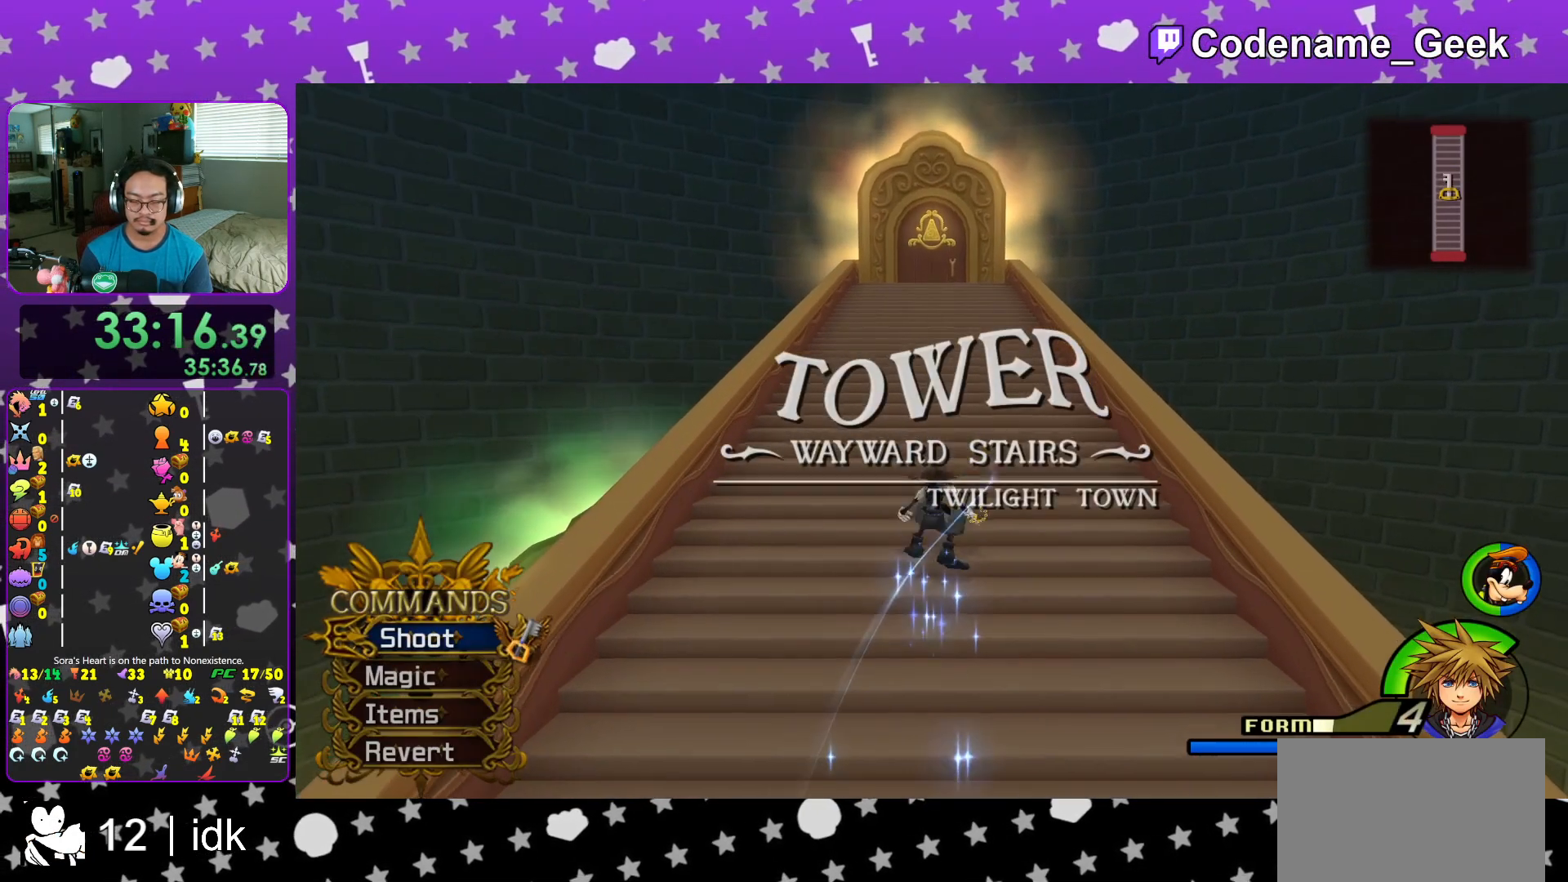
Gameplay with a controller (Nintendo layout); each line is a JSON object with the inputs held at the frame after it. "events" lists button and stick changes between this image and that frame as [ms after this image, input, new state], when the widget could be followed in between. Not read: L3 R3.
{"buttons": ["Y"], "left_stick": "up", "right_stick": "center", "events": [[16, "Y", "up"], [133, "Y", "down"], [183, "Y", "up"], [267, "Y", "down"], [350, "Y", "up"], [467, "Y", "down"]]}
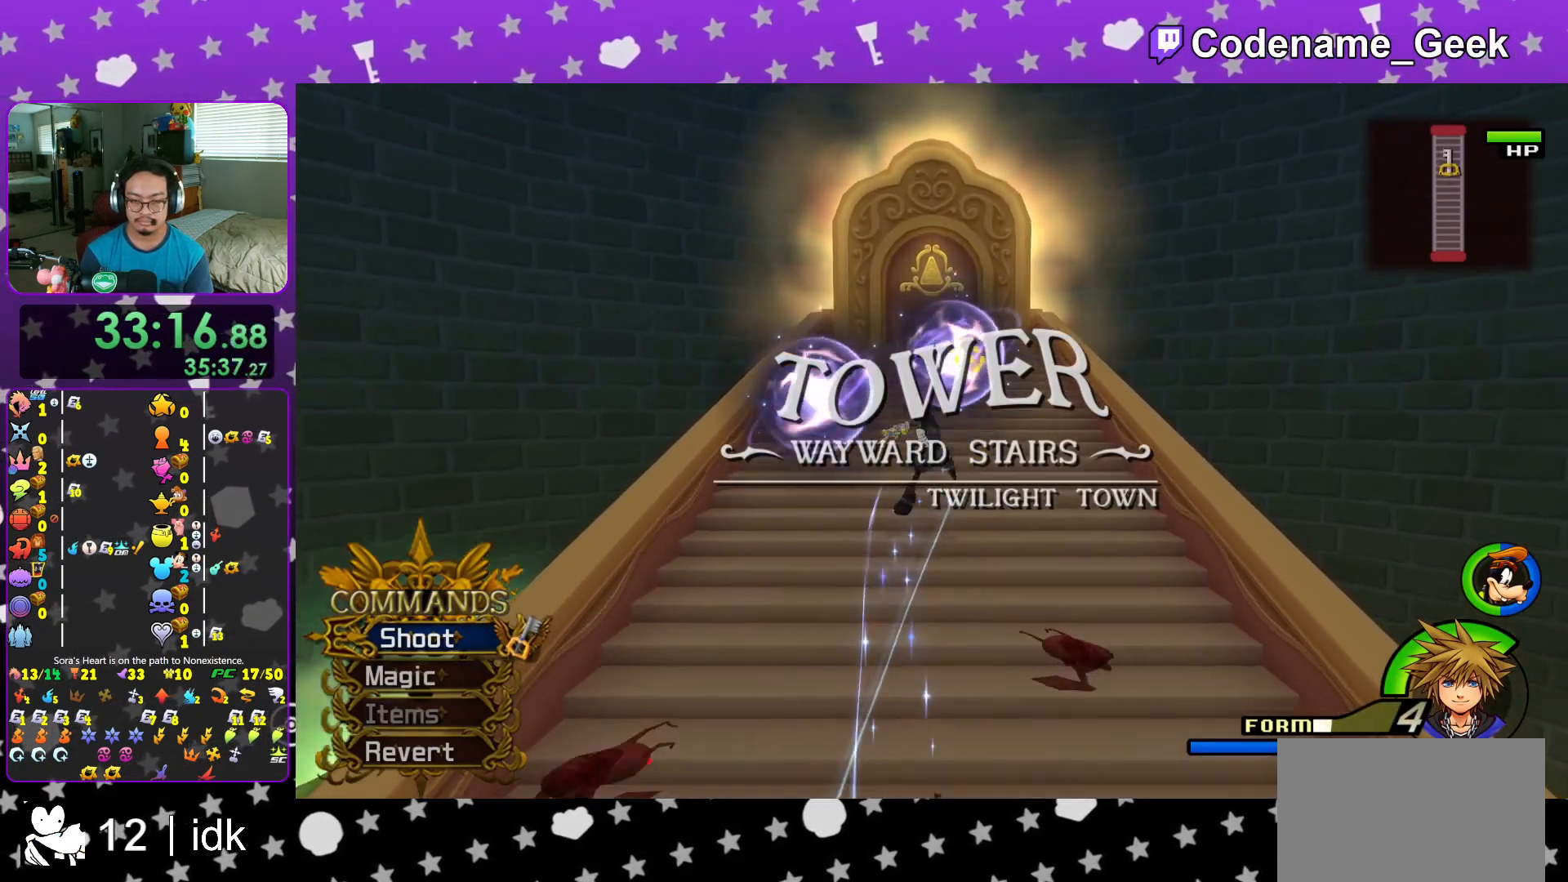
{"buttons": [], "left_stick": "up", "right_stick": "center", "events": [[17, "Y", "up"], [150, "Y", "down"], [201, "Y", "up"], [334, "Y", "down"], [401, "Y", "up"]]}
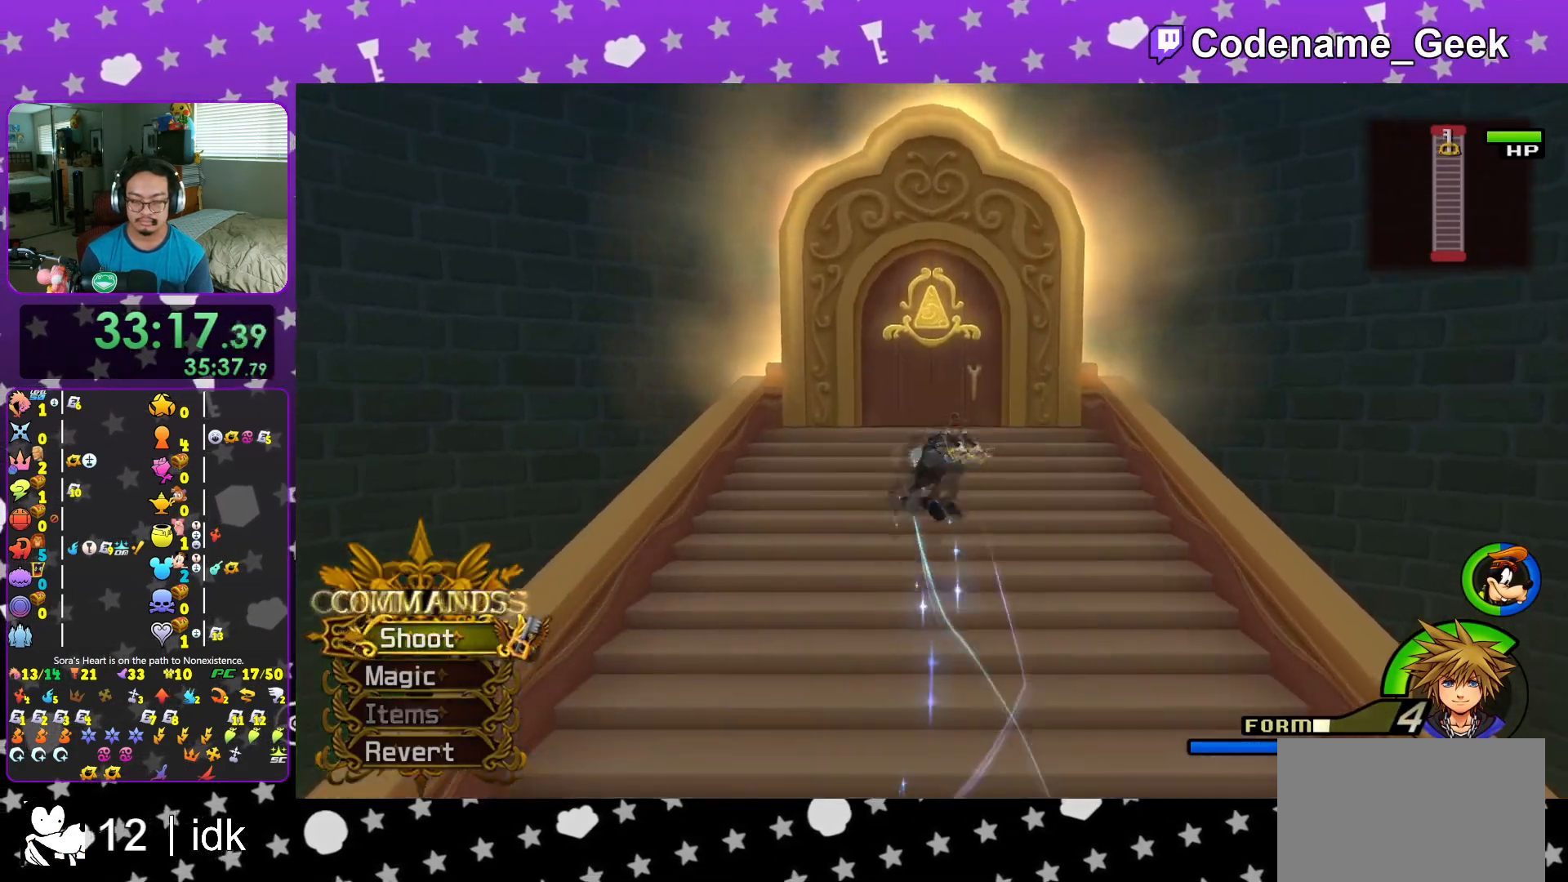
{"buttons": ["L1"], "left_stick": "up", "right_stick": "center", "events": [[450, "L1", "down"]]}
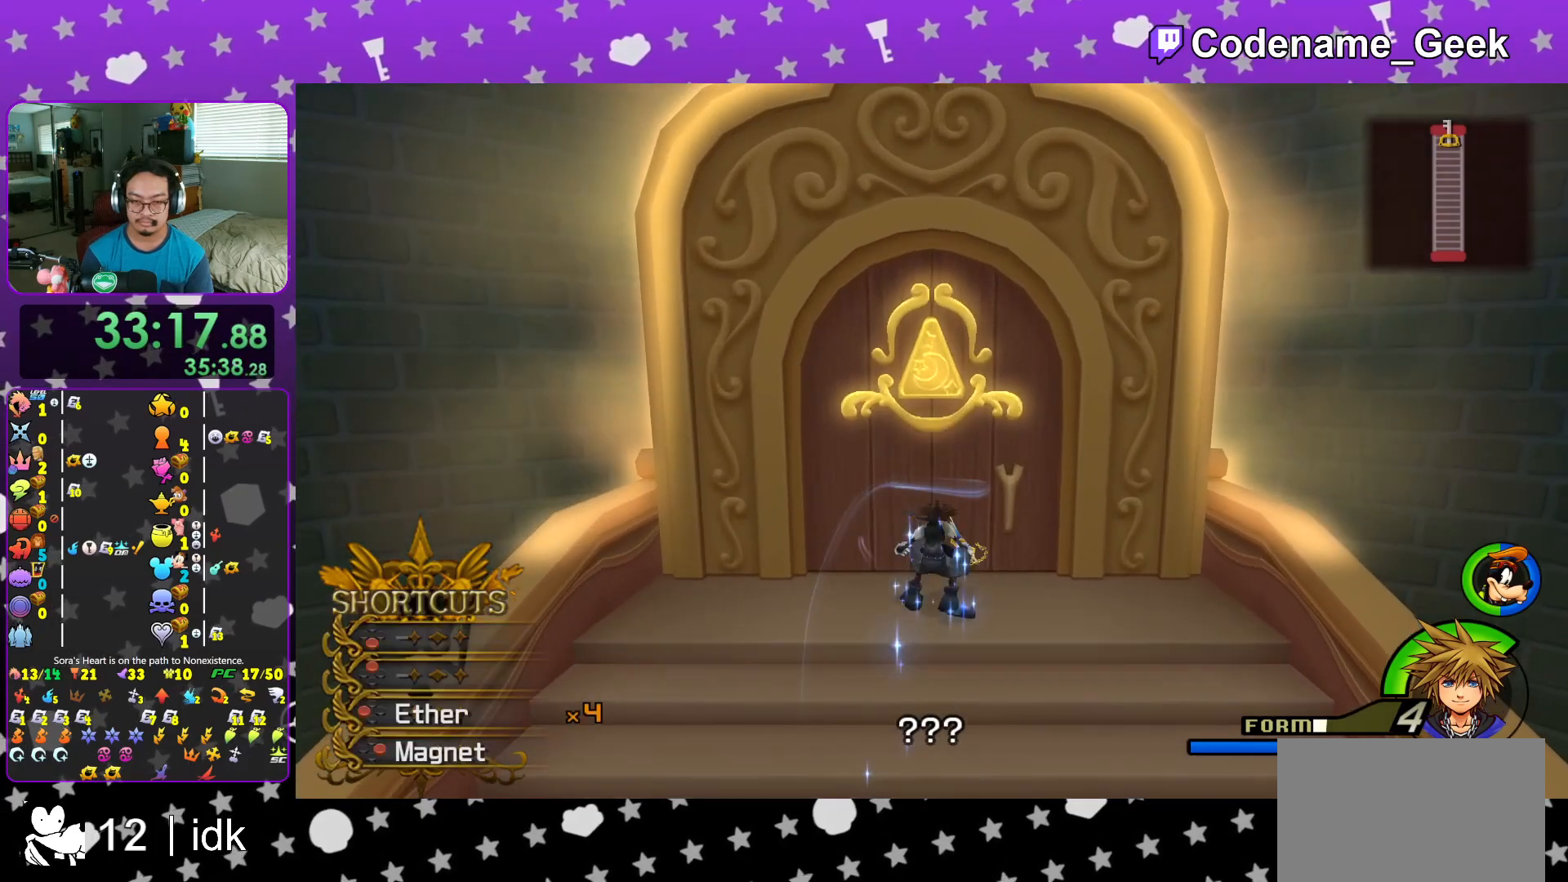
{"buttons": [], "left_stick": "up", "right_stick": "center", "events": [[67, "L1", "up"], [367, "B", "down"], [484, "B", "up"]]}
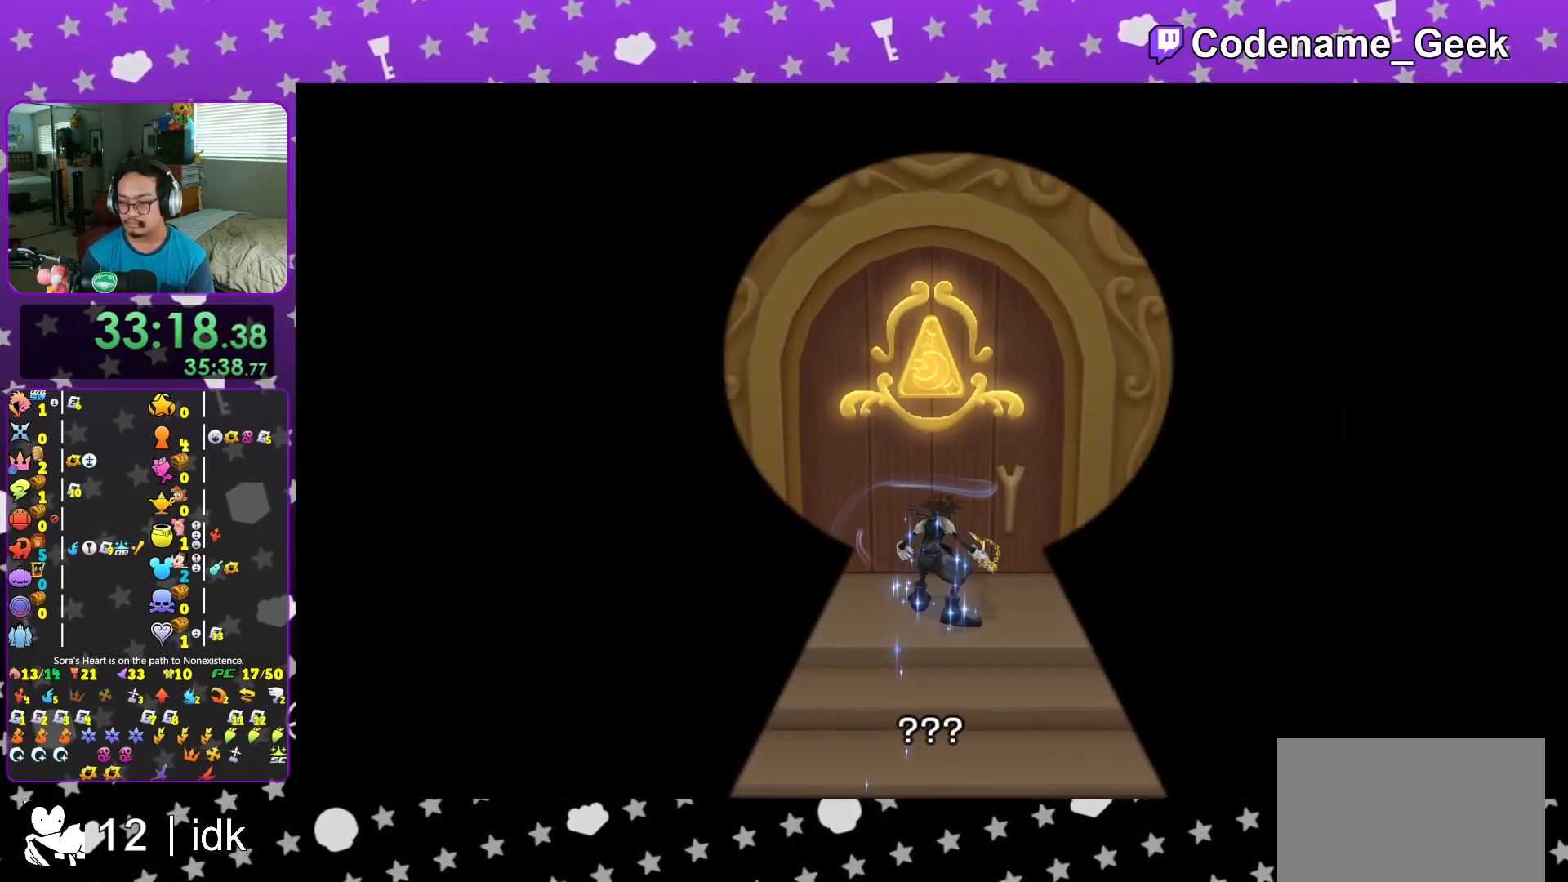
{"buttons": [], "left_stick": "up", "right_stick": "center", "events": [[50, "left_stick", "up-left"], [67, "B", "down"], [150, "B", "up"], [233, "B", "down"], [233, "left_stick", "up"], [333, "B", "up"], [417, "B", "down"], [500, "B", "up"]]}
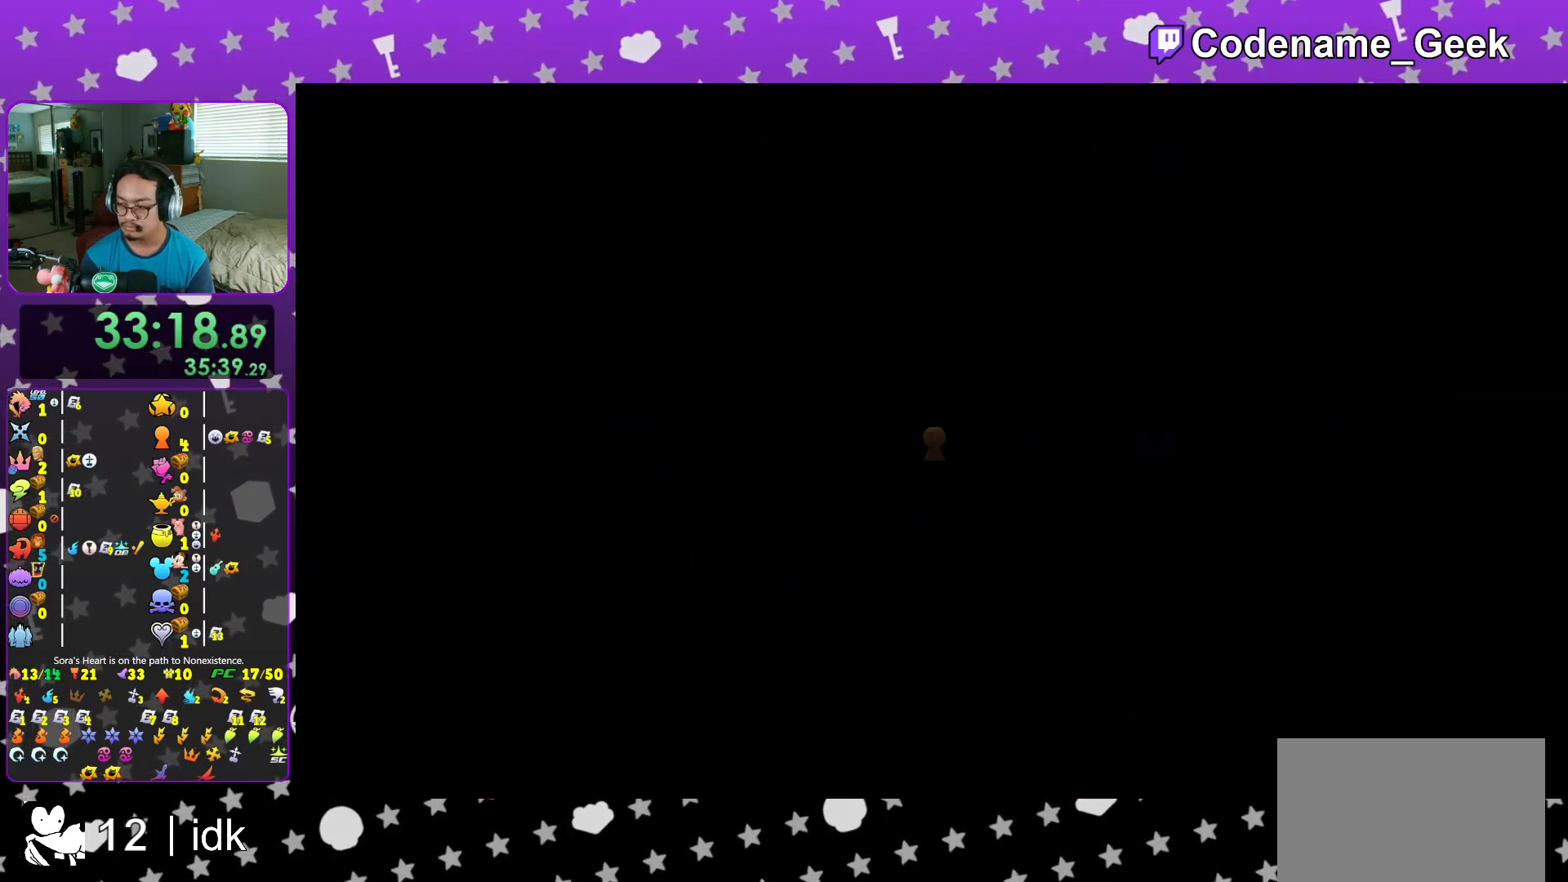
{"buttons": ["B"], "left_stick": "up", "right_stick": "center", "events": [[100, "B", "down"], [201, "B", "up"], [267, "B", "down"], [384, "B", "up"], [451, "B", "down"]]}
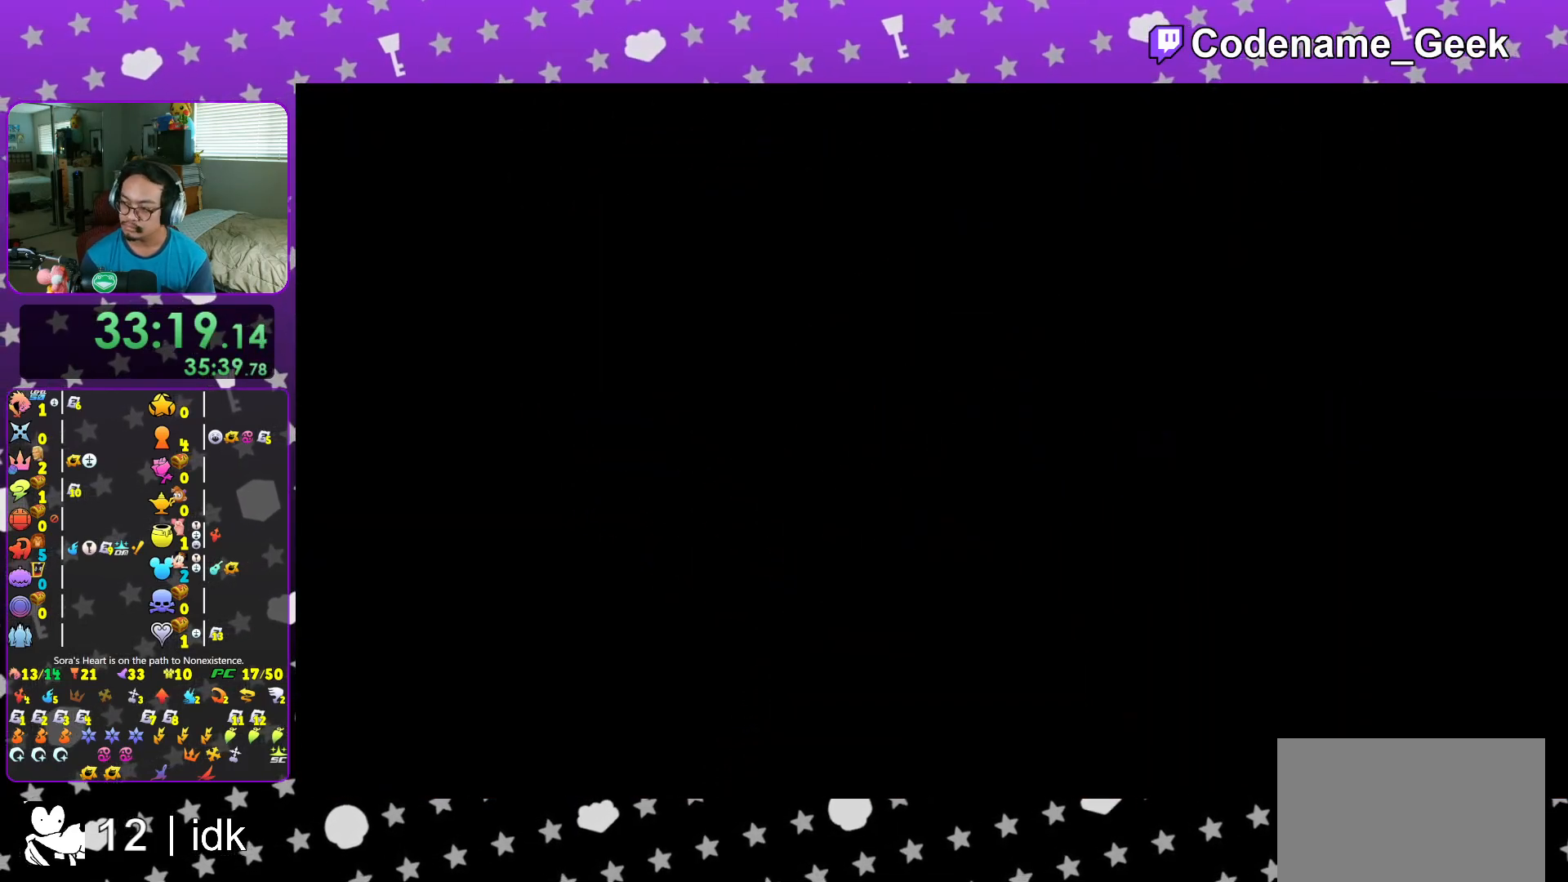
{"buttons": ["B"], "left_stick": "center", "right_stick": "center", "events": [[33, "B", "up"], [117, "B", "down"], [217, "B", "up"], [233, "left_stick", "center"], [300, "B", "down"], [384, "B", "up"], [467, "B", "down"]]}
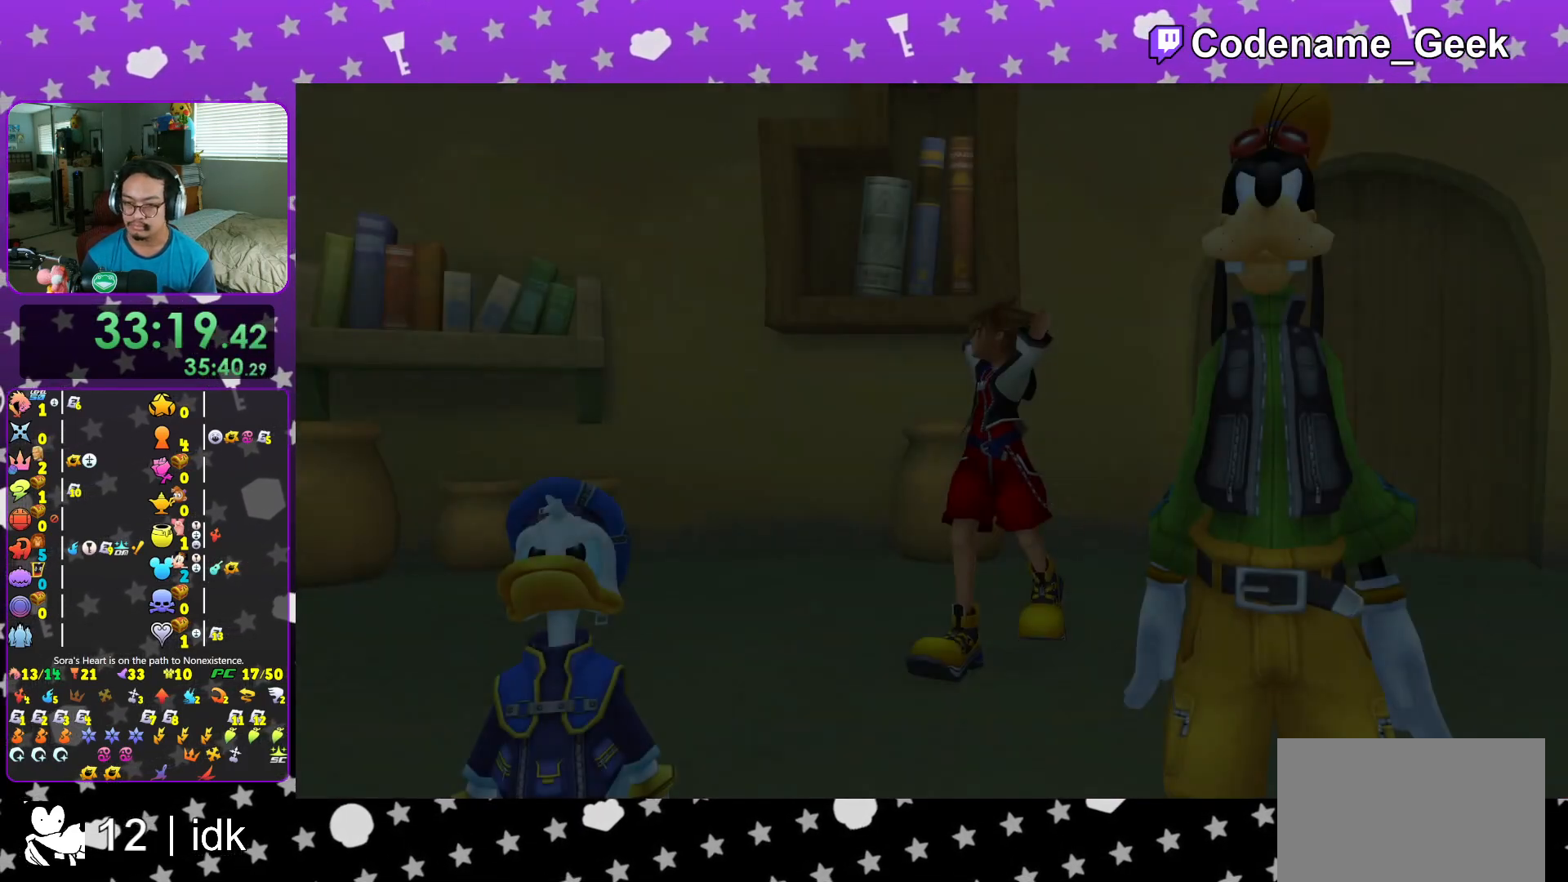
{"buttons": ["START"], "left_stick": "center", "right_stick": "center", "events": [[34, "B", "up"], [117, "B", "down"], [200, "B", "up"], [451, "START", "down"]]}
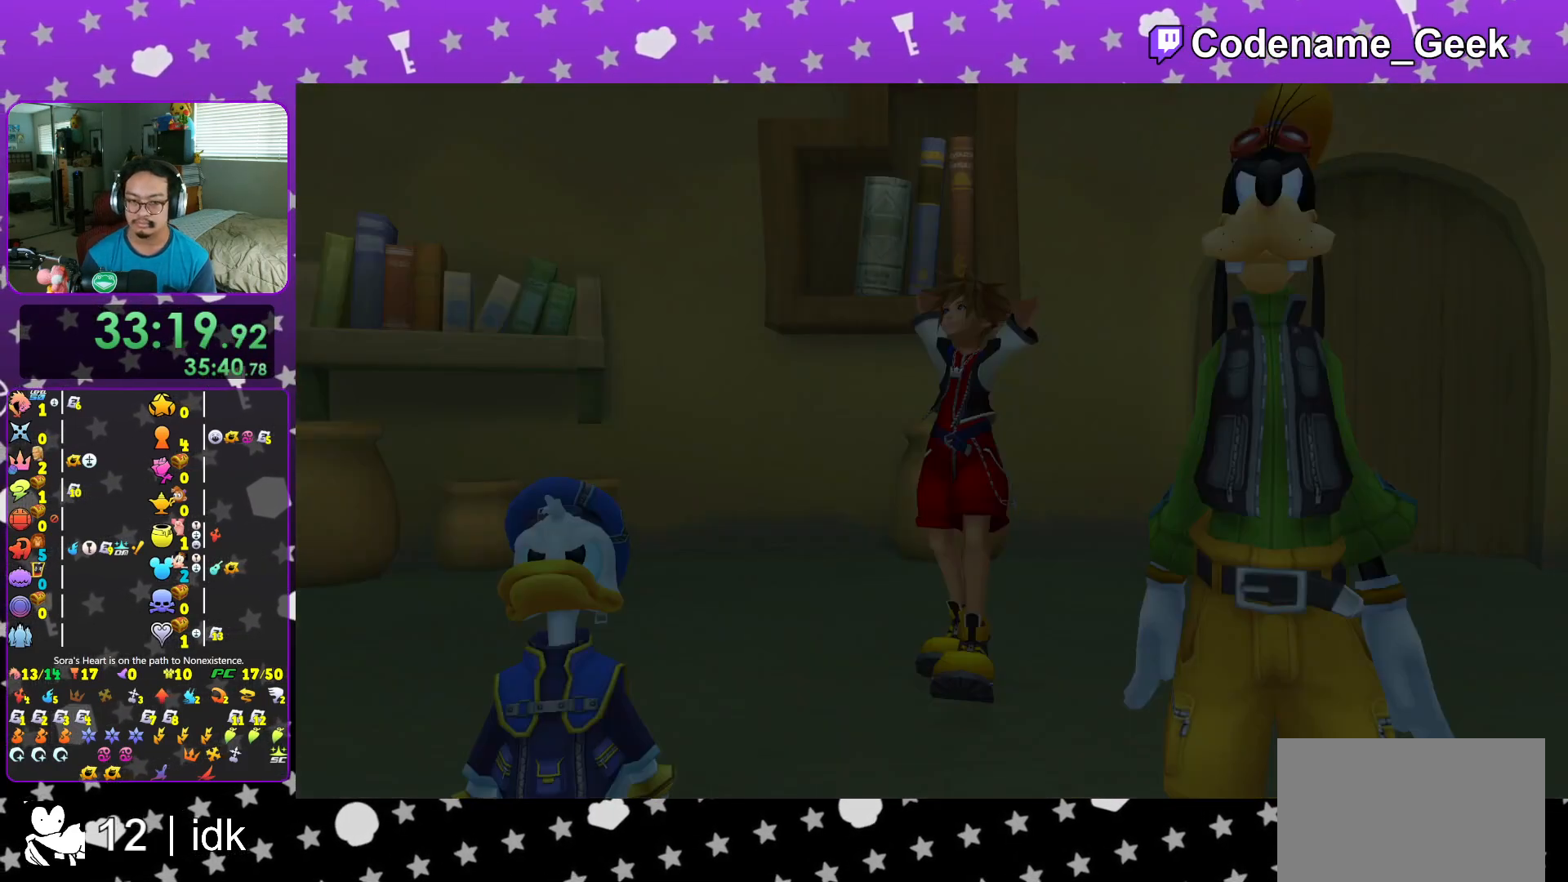
{"buttons": ["L1"], "left_stick": "up-left", "right_stick": "center", "events": [[33, "START", "up"], [67, "DPAD_DOWN", "down"], [67, "DPAD_RIGHT", "down"], [100, "DPAD_RIGHT", "up"], [117, "A", "down"], [183, "DPAD_DOWN", "up"], [267, "L1", "down"], [283, "left_stick", "up-left"], [400, "A", "up"], [400, "L1", "up"], [484, "L1", "down"]]}
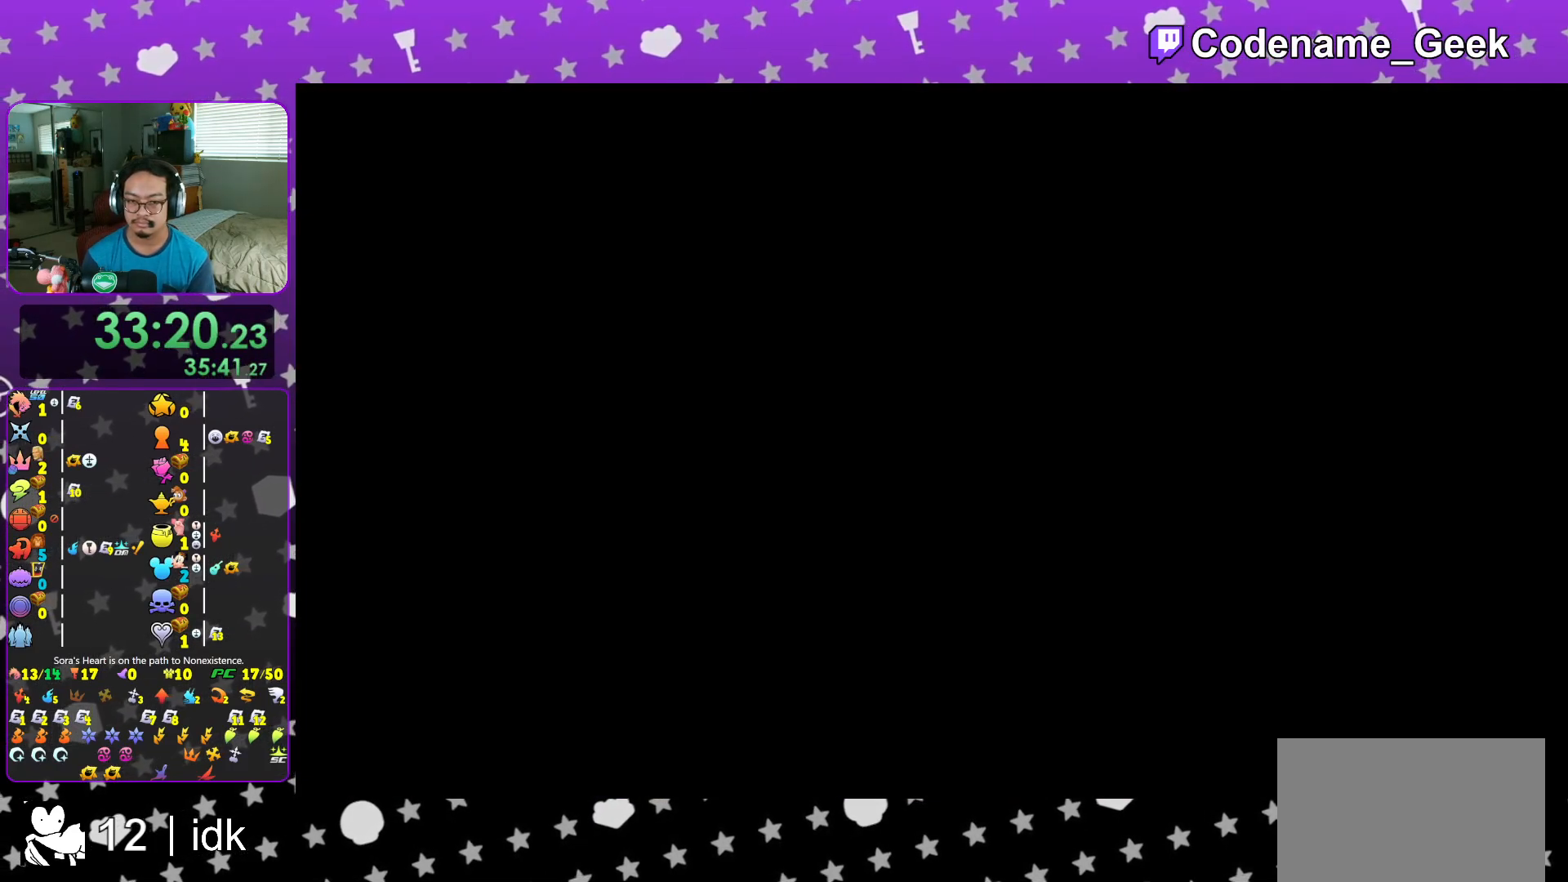
{"buttons": ["B"], "left_stick": "up-left", "right_stick": "center", "events": [[100, "L1", "up"], [217, "L1", "down"], [284, "L1", "up"], [384, "L1", "down"], [484, "B", "down"], [484, "L1", "up"]]}
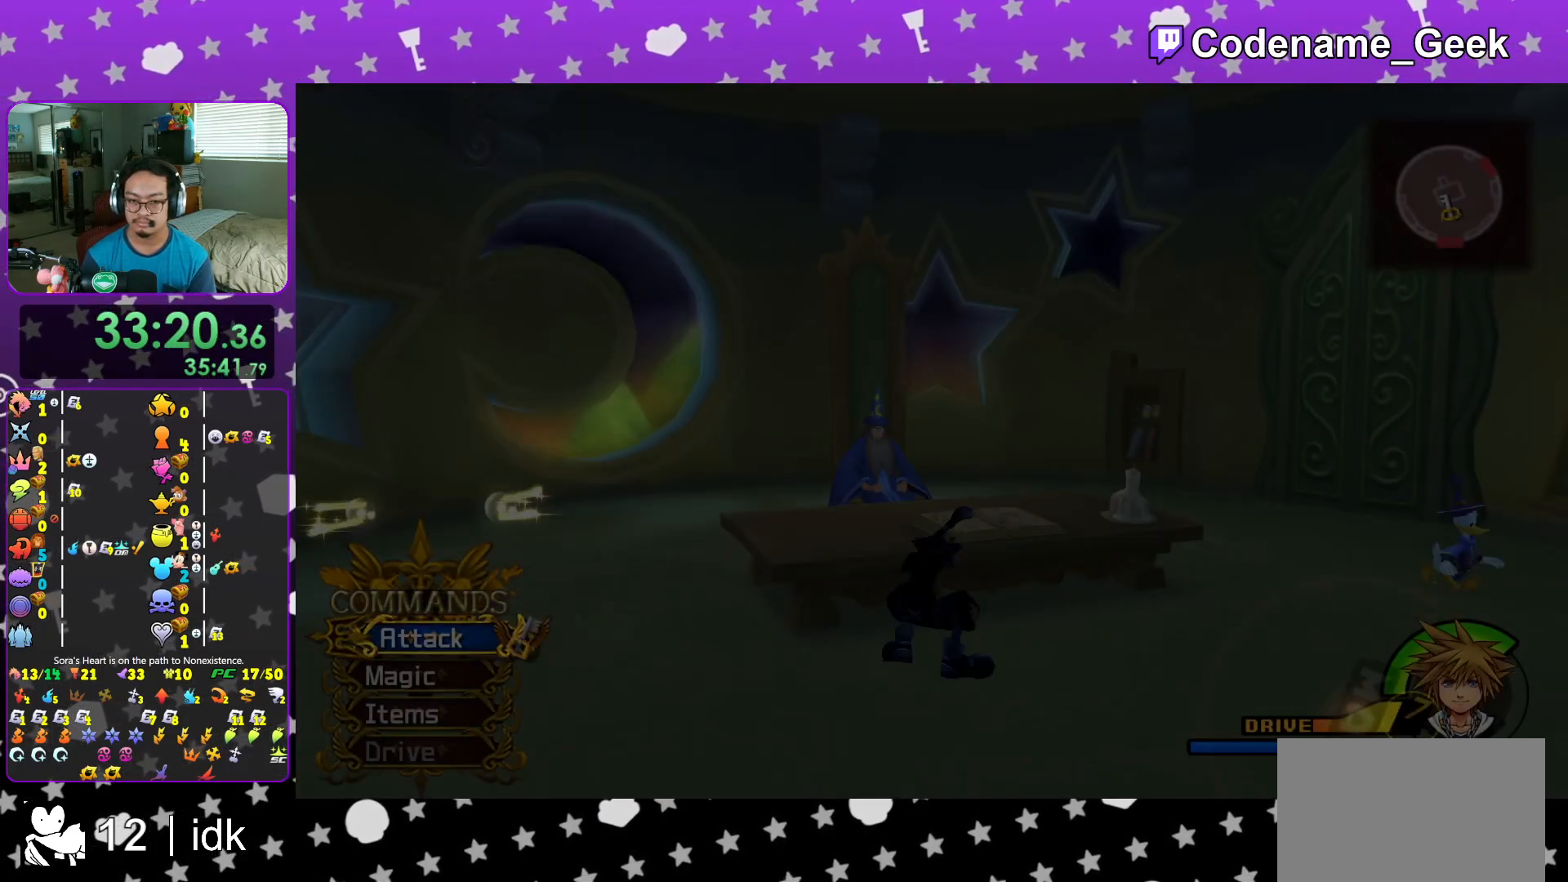
{"buttons": [], "left_stick": "up-left", "right_stick": "center", "events": [[67, "B", "up"], [183, "right_stick", "down"], [233, "right_stick", "center"], [350, "L1", "down"], [350, "right_stick", "down"], [450, "L1", "up"], [450, "right_stick", "center"]]}
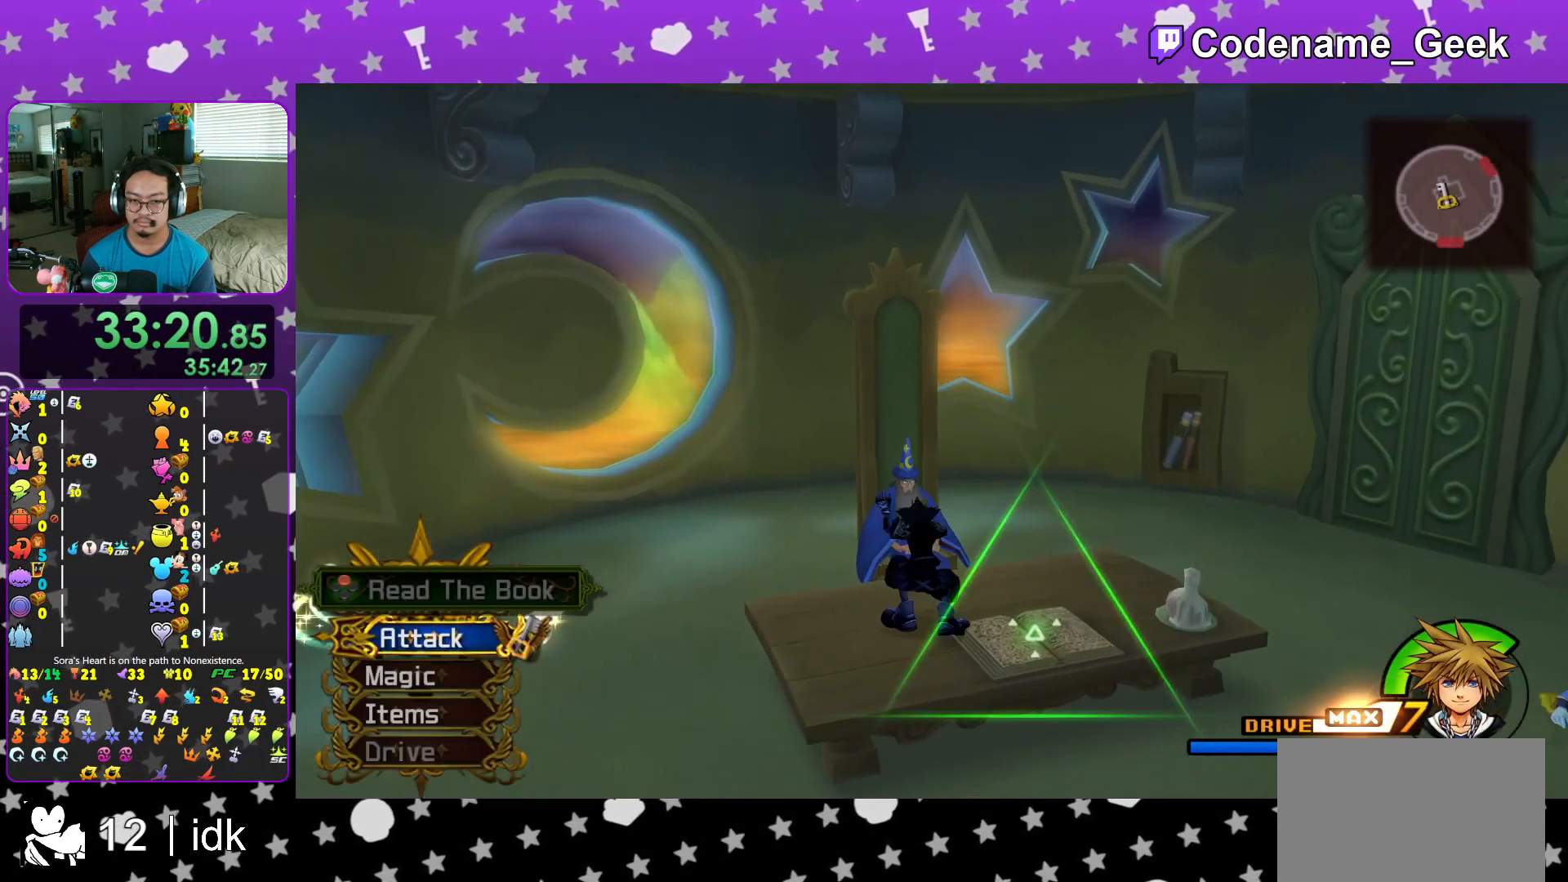
{"buttons": [], "left_stick": "up", "right_stick": "center", "events": [[67, "right_stick", "down"], [84, "L1", "down"], [84, "left_stick", "up"], [150, "L1", "up"], [150, "right_stick", "center"], [384, "X", "down"], [484, "X", "up"]]}
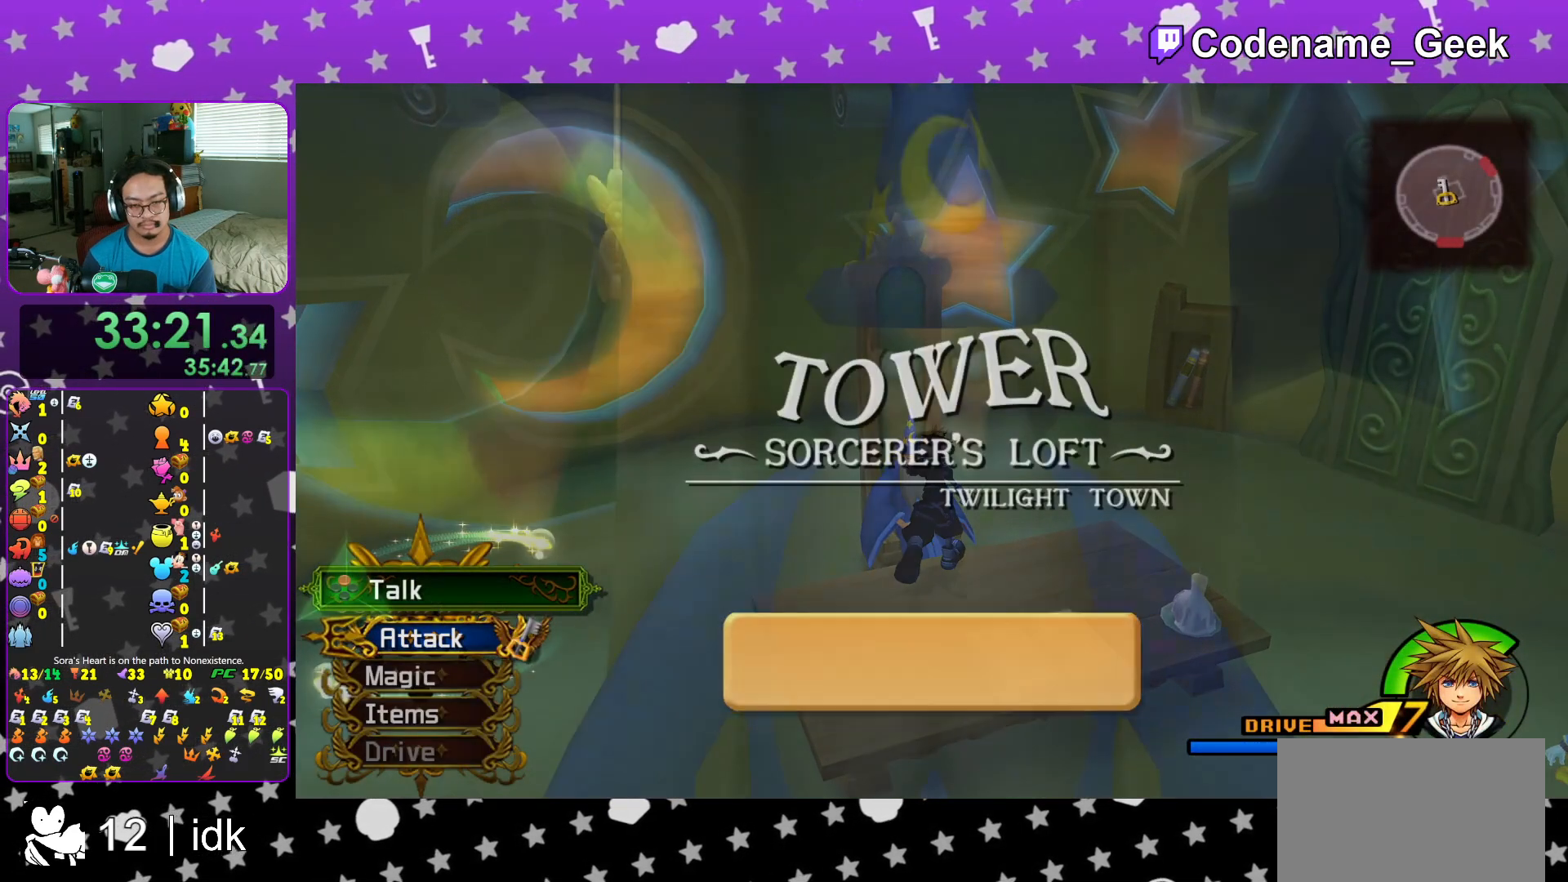
{"buttons": ["A"], "left_stick": "center", "right_stick": "center", "events": [[33, "X", "down"], [50, "left_stick", "center"], [167, "A", "down"], [183, "X", "up"], [250, "A", "up"], [317, "A", "down"], [400, "A", "up"], [450, "A", "down"]]}
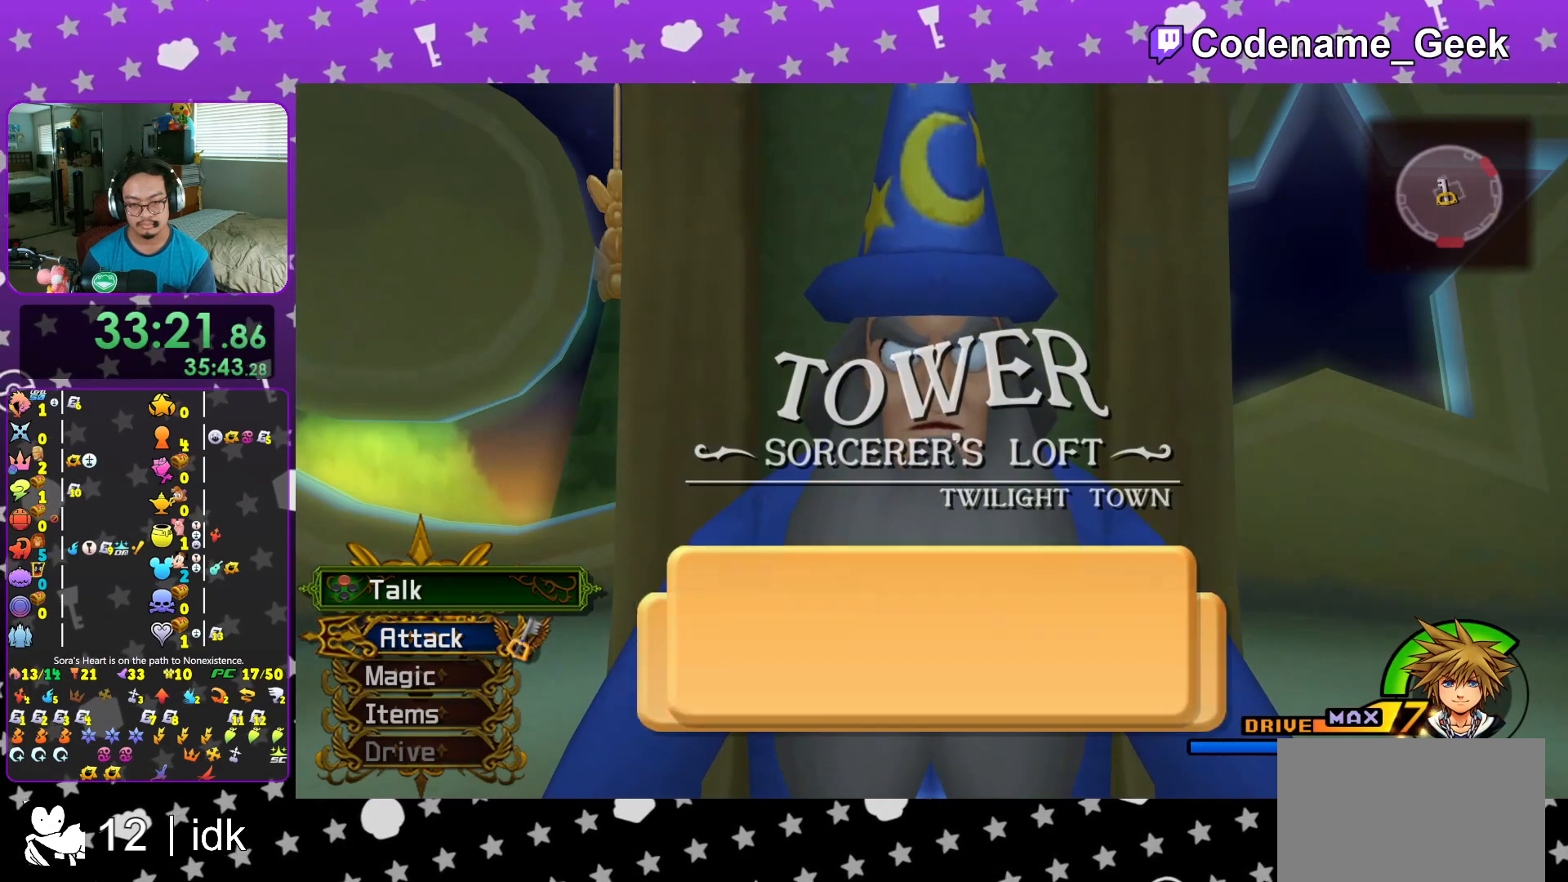
{"buttons": [], "left_stick": "center", "right_stick": "center", "events": [[67, "A", "up"], [301, "DPAD_DOWN", "down"], [317, "DPAD_RIGHT", "down"], [334, "A", "down"], [367, "DPAD_RIGHT", "up"], [417, "DPAD_DOWN", "up"], [434, "A", "up"]]}
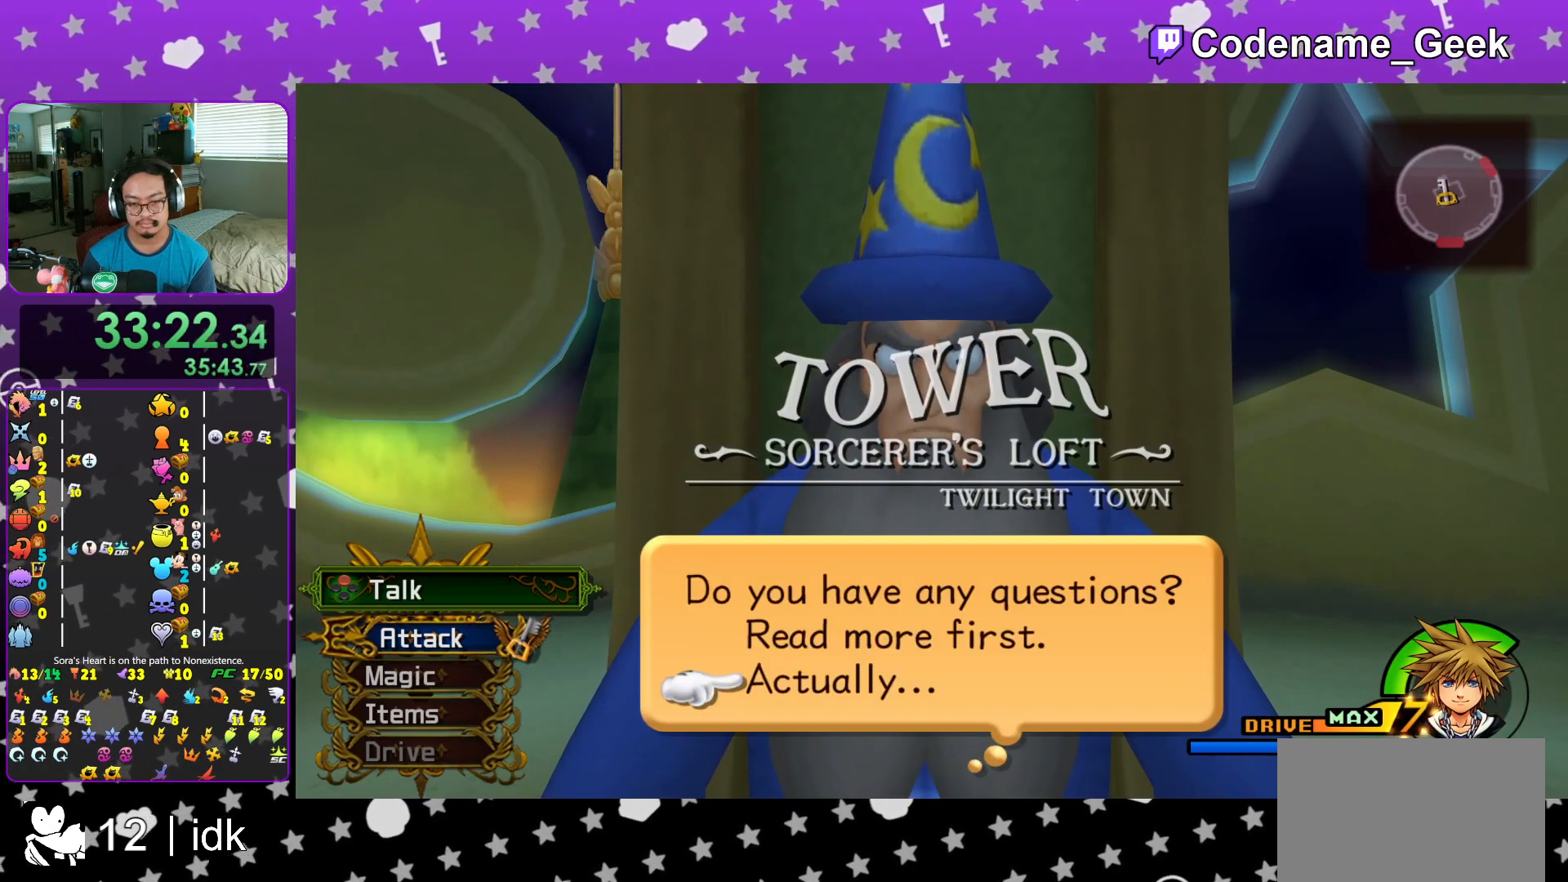
{"buttons": ["A"], "left_stick": "center", "right_stick": "center", "events": [[16, "A", "down"], [67, "B", "down"], [117, "B", "up"], [283, "A", "up"], [283, "B", "down"], [333, "A", "down"], [434, "B", "up"]]}
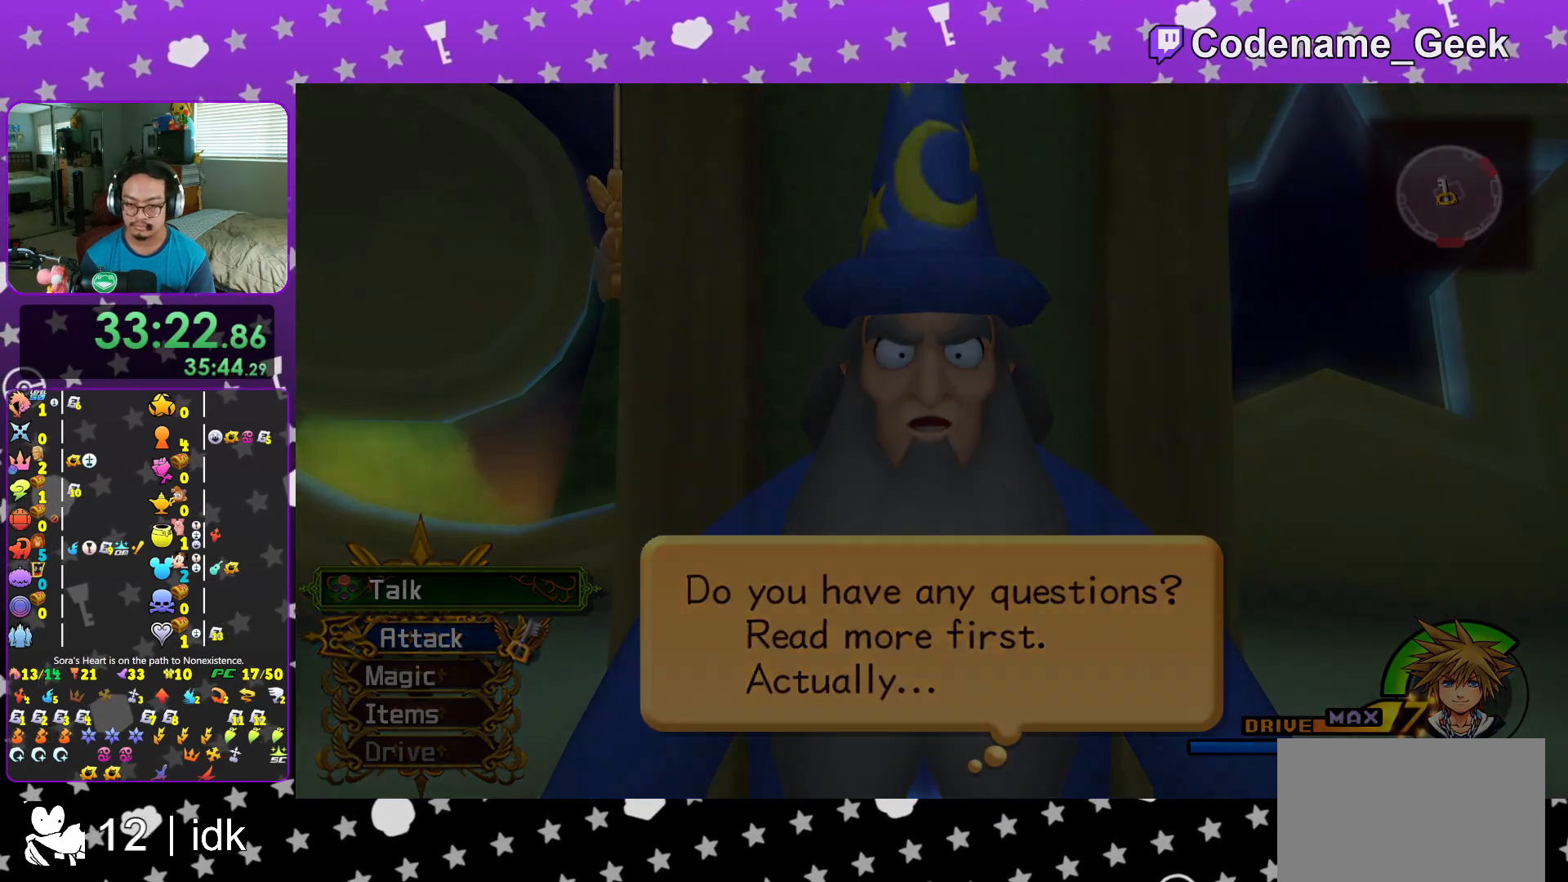
{"buttons": ["B"], "left_stick": "center", "right_stick": "center", "events": [[50, "A", "up"], [150, "B", "down"], [234, "B", "up"], [317, "B", "down"], [417, "B", "up"], [501, "B", "down"]]}
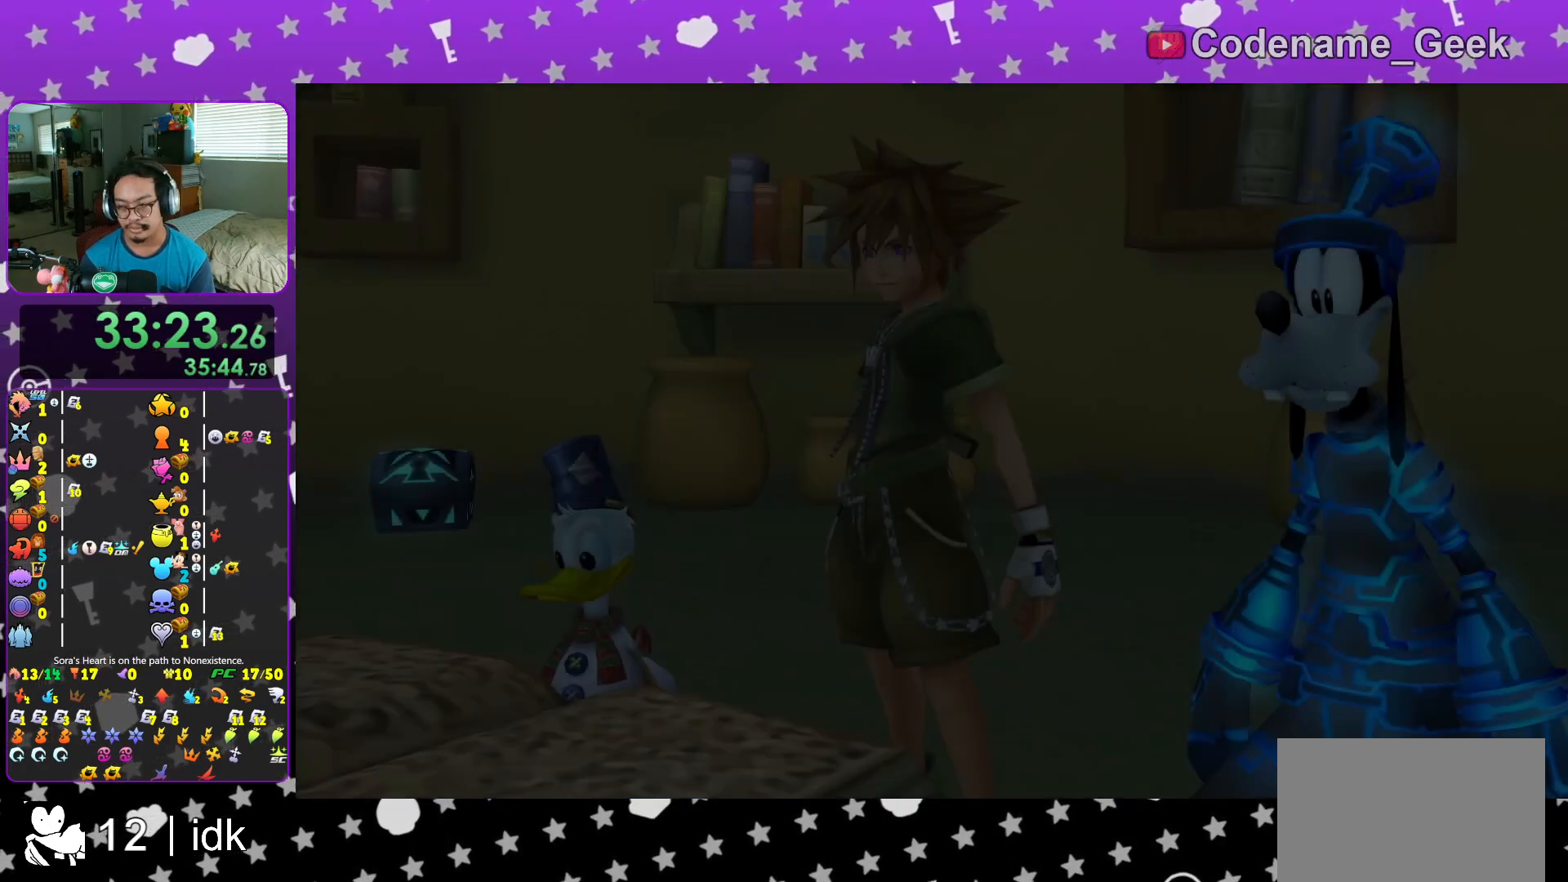
{"buttons": [], "left_stick": "center", "right_stick": "center", "events": [[83, "B", "up"], [150, "B", "down"], [233, "B", "up"], [300, "B", "down"], [384, "B", "up"]]}
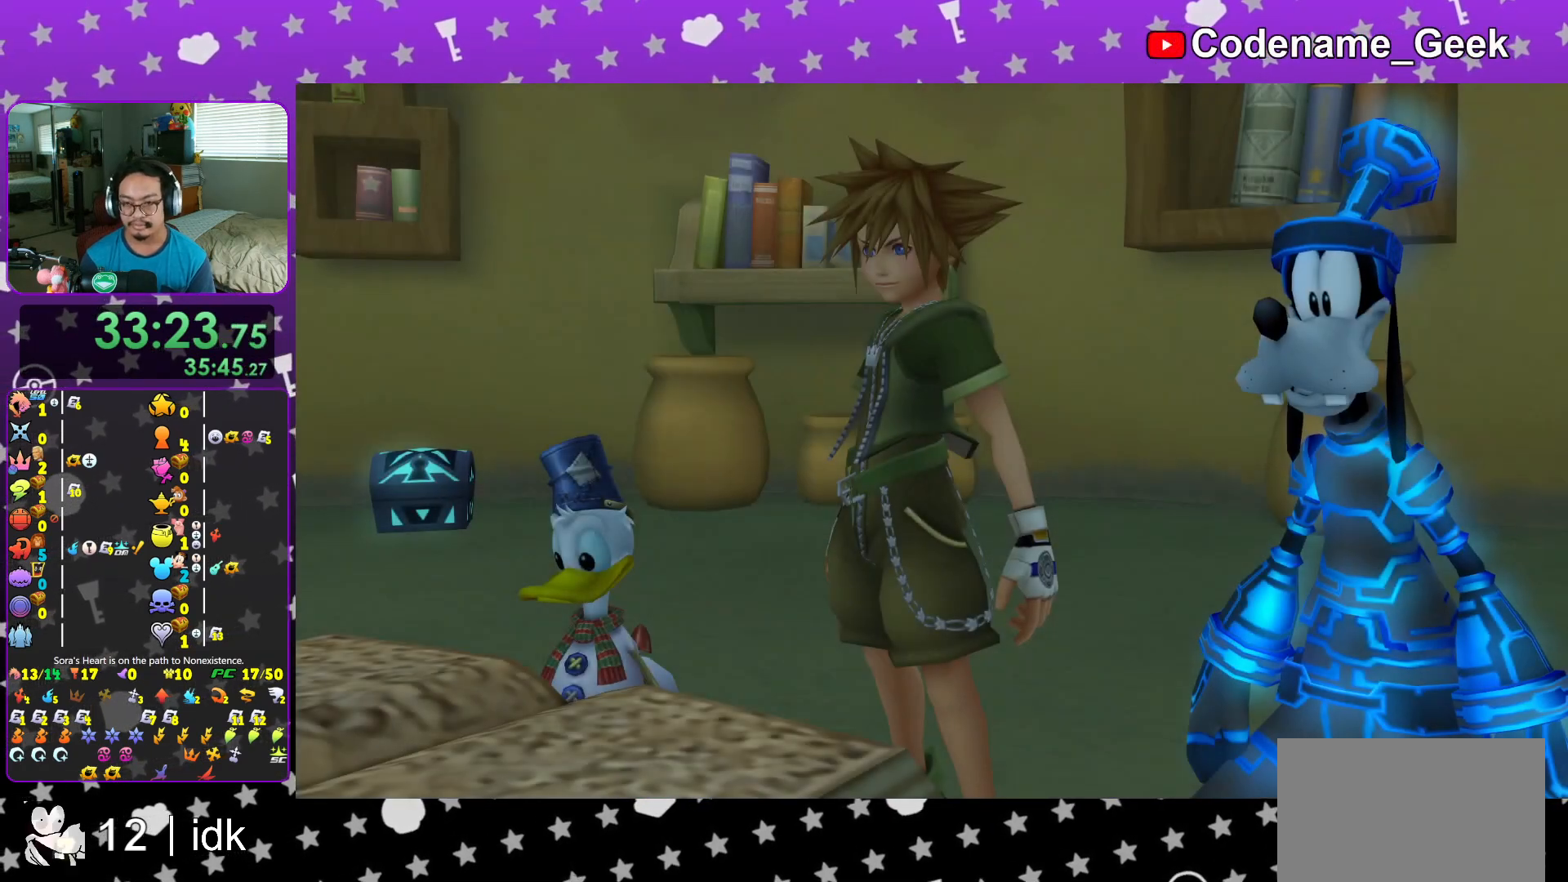
{"buttons": [], "left_stick": "up-right", "right_stick": "center", "events": [[17, "START", "down"], [84, "START", "up"], [150, "DPAD_DOWN", "down"], [217, "A", "down"], [267, "DPAD_DOWN", "up"], [317, "A", "up"], [384, "A", "down"], [417, "L1", "down"], [434, "left_stick", "up-right"], [484, "A", "up"], [501, "L1", "up"]]}
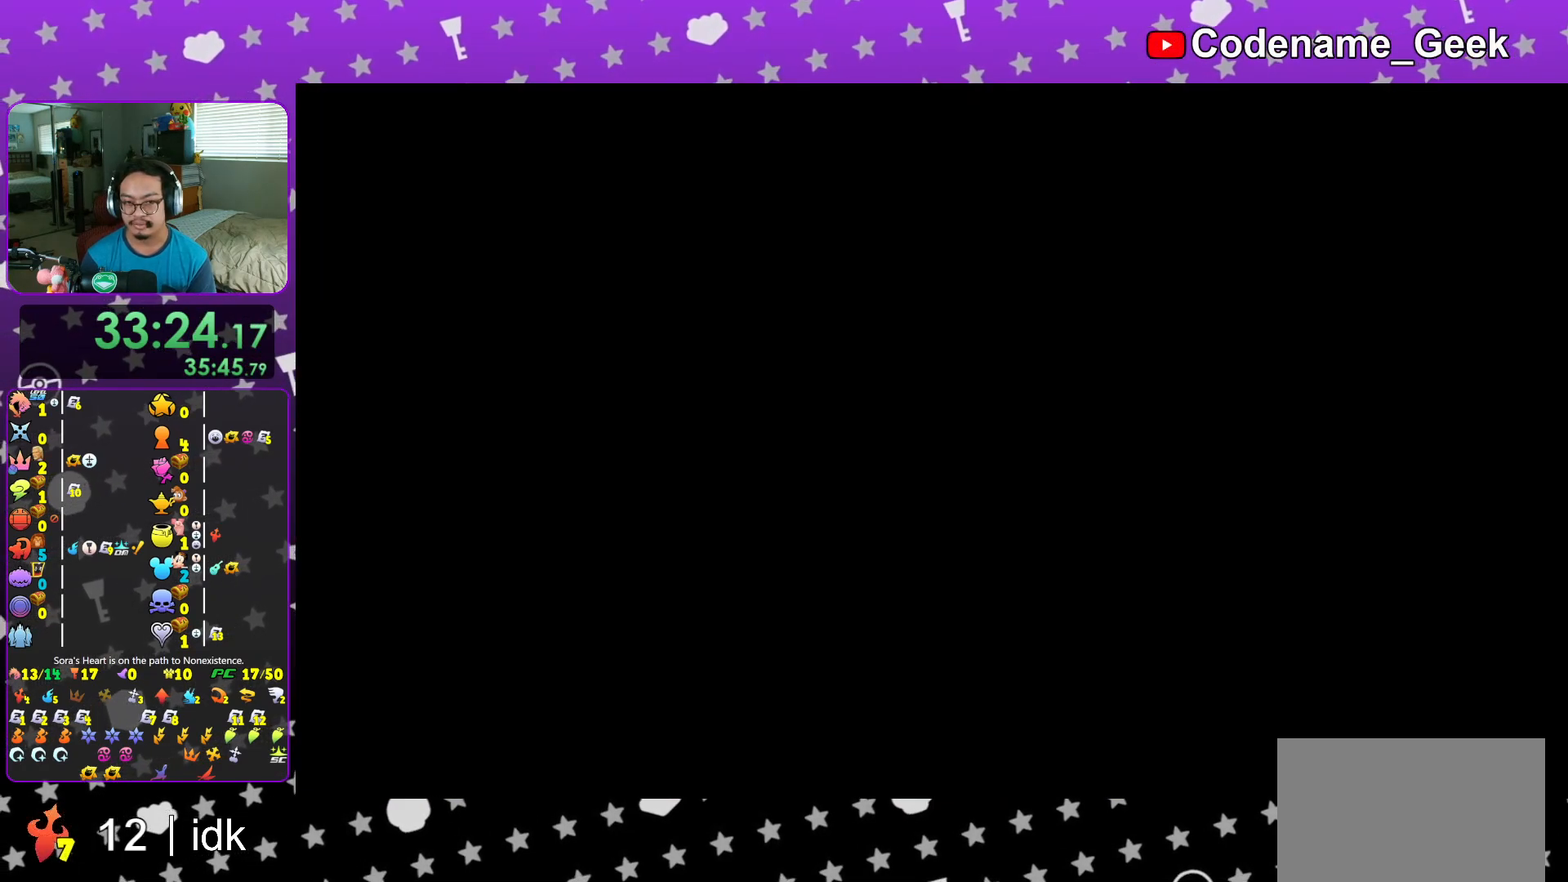
{"buttons": [], "left_stick": "up-right", "right_stick": "center", "events": [[167, "L1", "down"], [250, "L1", "up"], [367, "L1", "down"], [400, "right_stick", "right"], [467, "L1", "up"], [500, "right_stick", "center"]]}
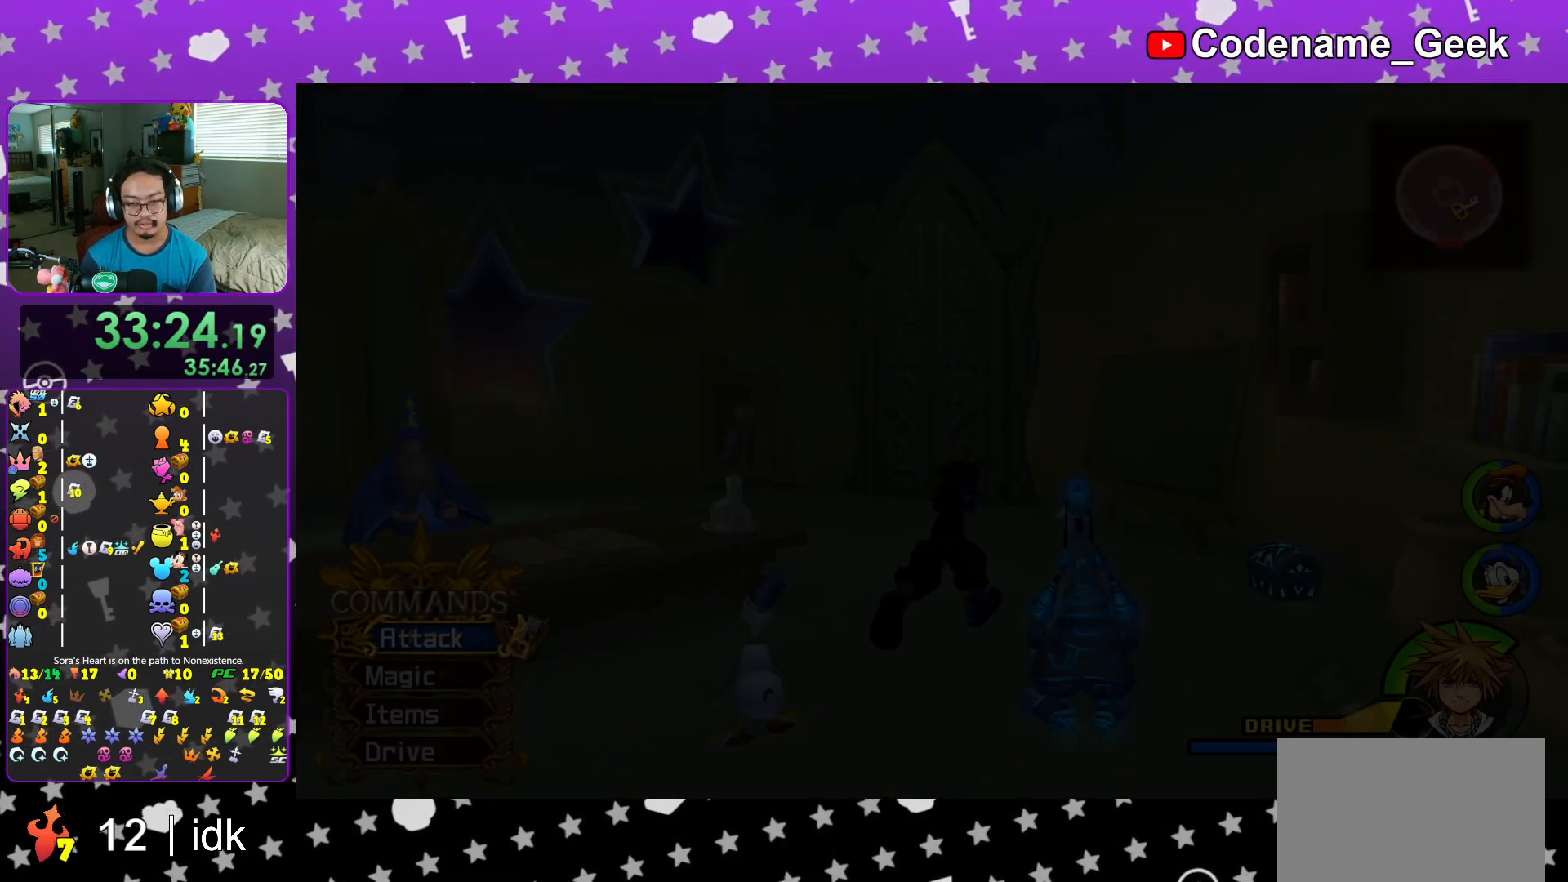
{"buttons": [], "left_stick": "up-right", "right_stick": "down-left", "events": [[434, "right_stick", "down-left"]]}
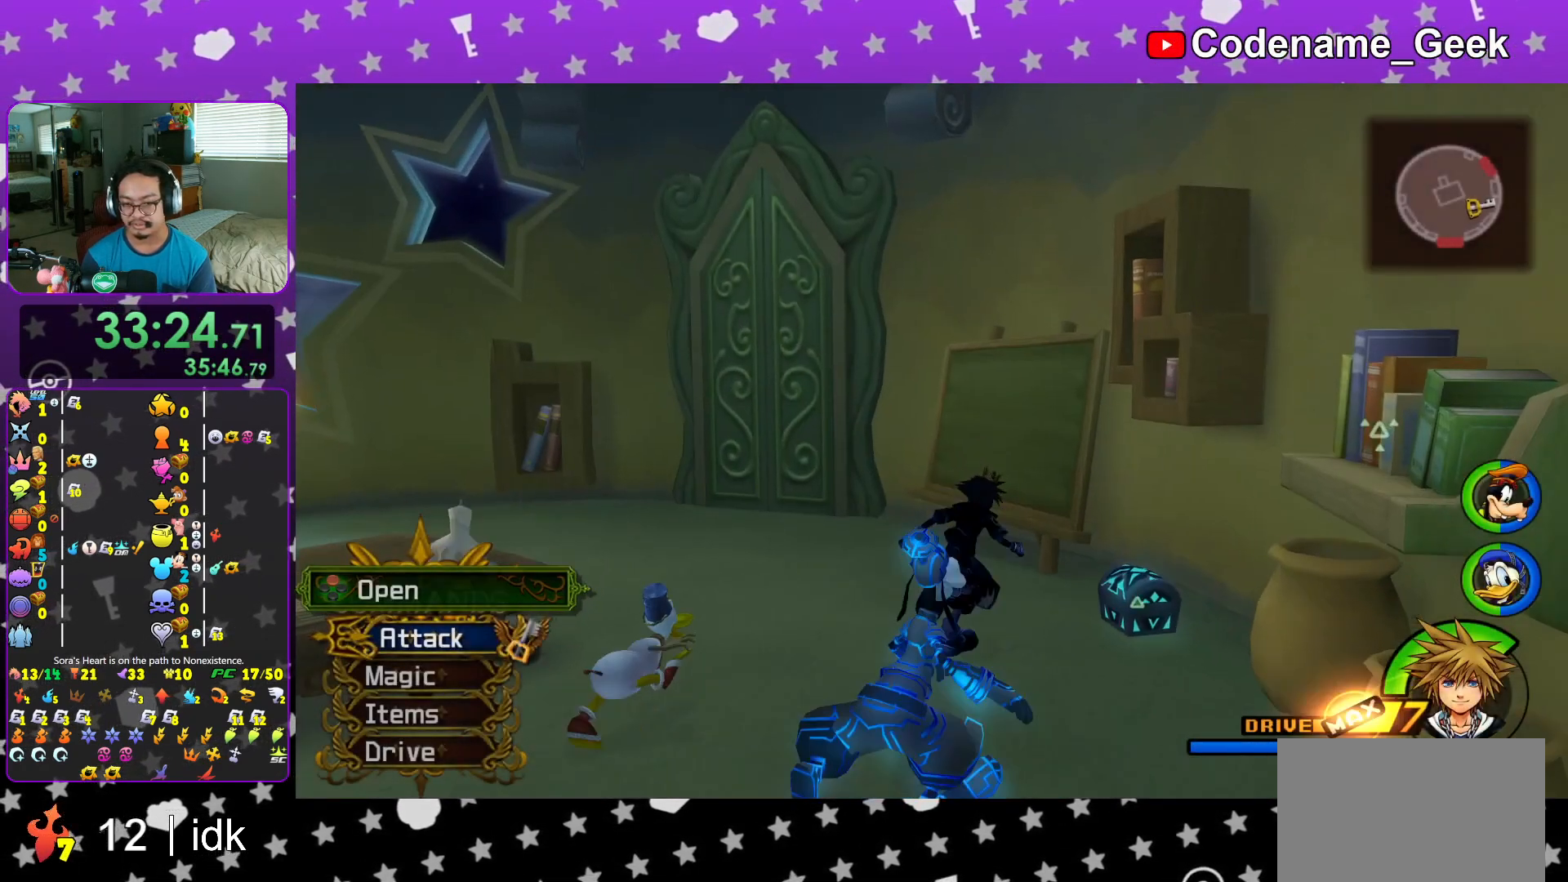
{"buttons": ["X"], "left_stick": "center", "right_stick": "center", "events": [[16, "right_stick", "center"], [50, "X", "down"], [150, "X", "up"], [233, "X", "down"], [267, "left_stick", "center"], [367, "X", "up"], [434, "X", "down"]]}
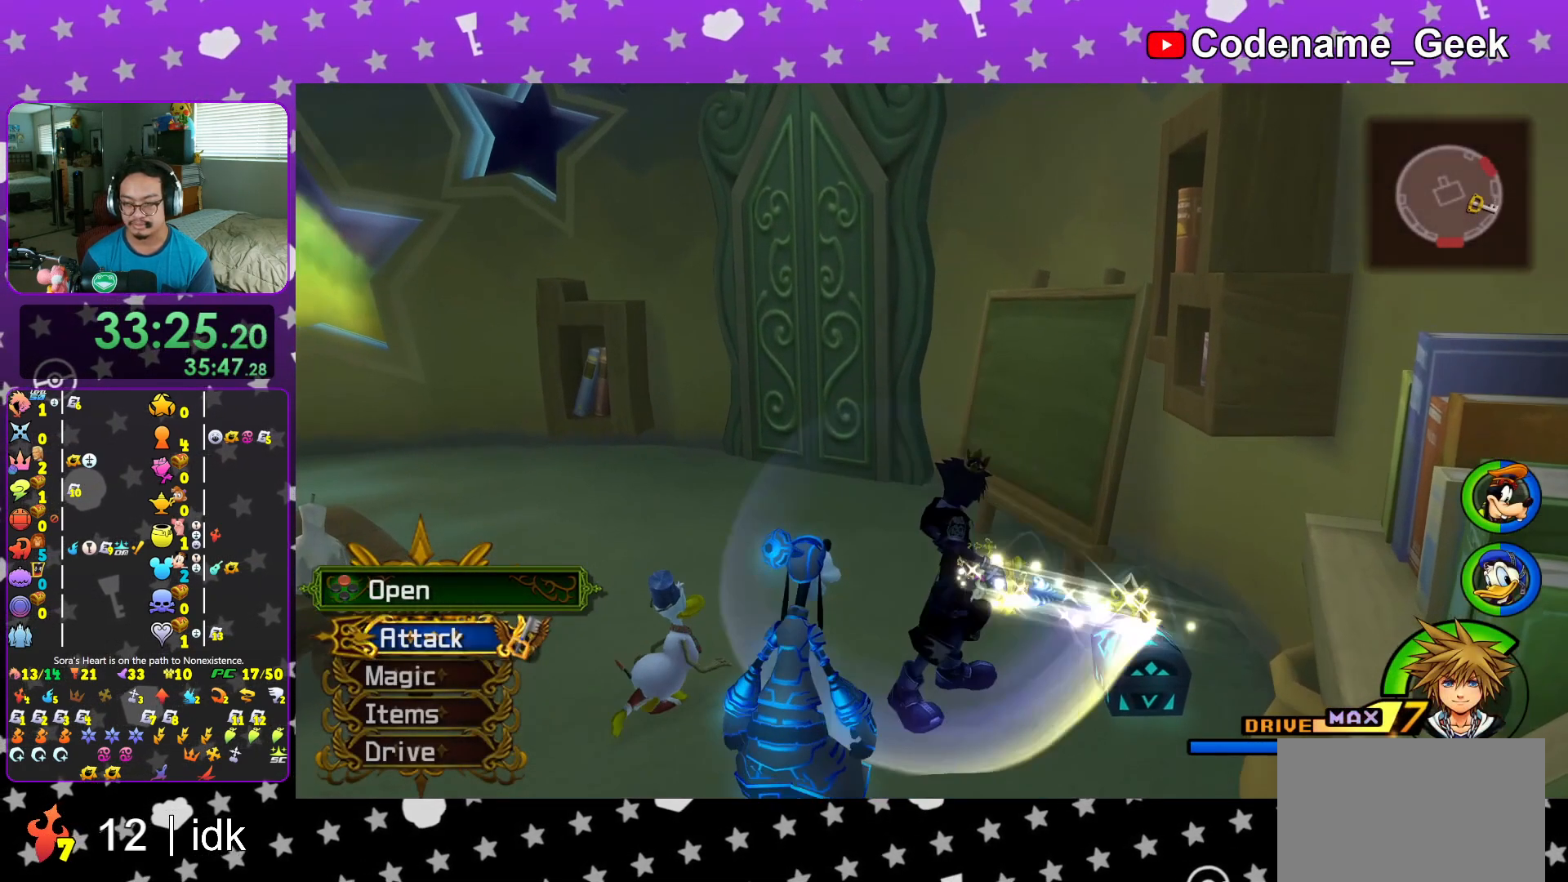
{"buttons": [], "left_stick": "up-left", "right_stick": "center", "events": [[50, "X", "up"], [117, "L1", "down"], [117, "X", "down"], [201, "L1", "up"], [334, "L1", "down"], [417, "left_stick", "up-left"], [451, "L1", "up"], [467, "X", "up"]]}
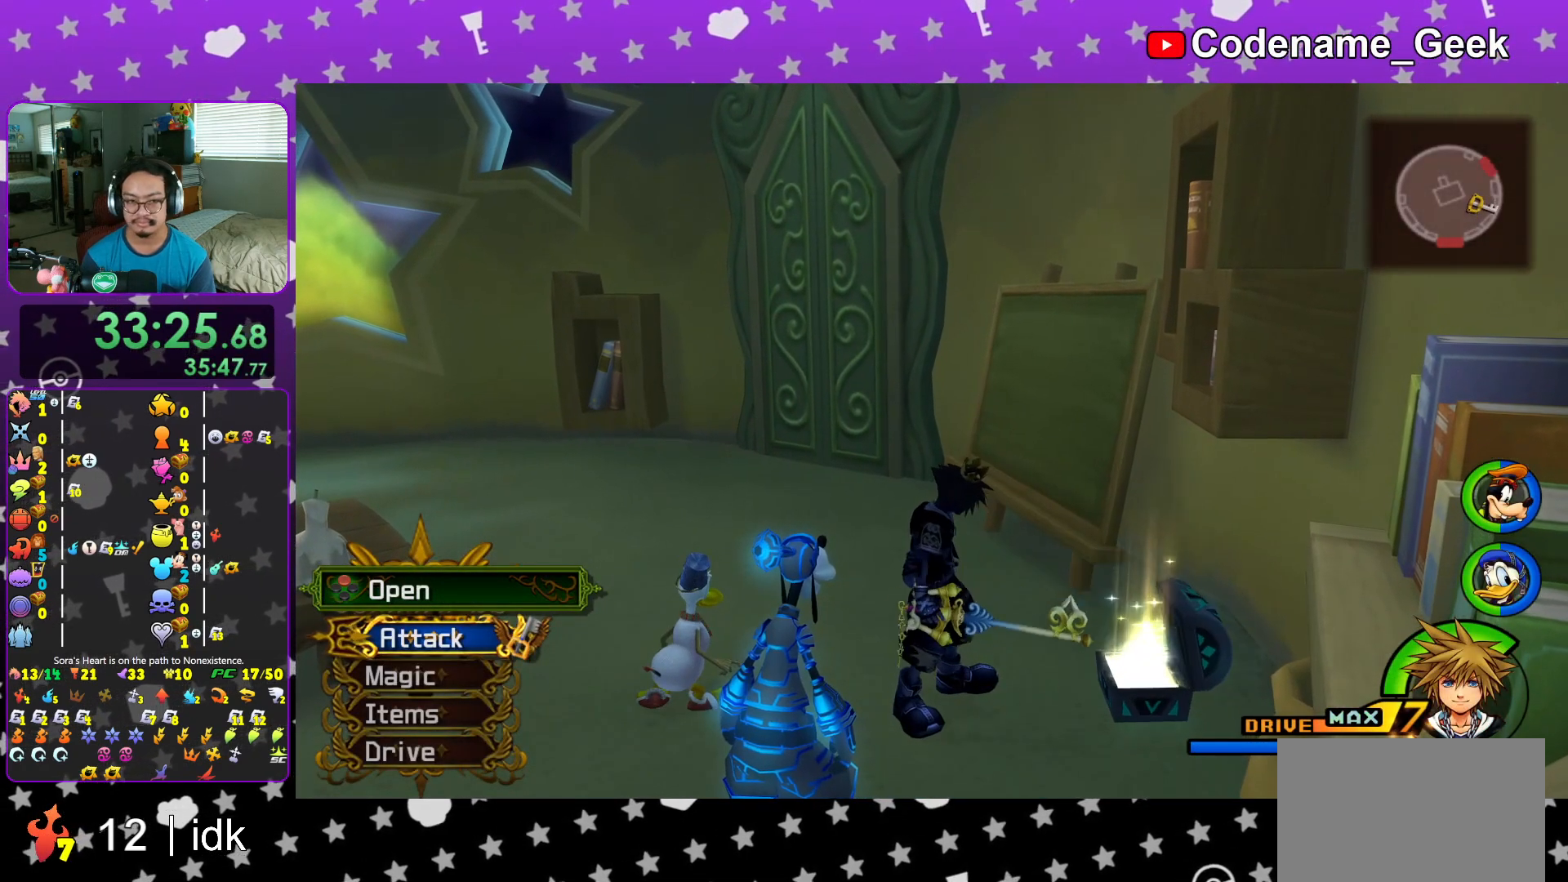
{"buttons": [], "left_stick": "up-left", "right_stick": "center", "events": [[167, "B", "down"], [250, "B", "up"], [300, "B", "down"], [434, "B", "up"]]}
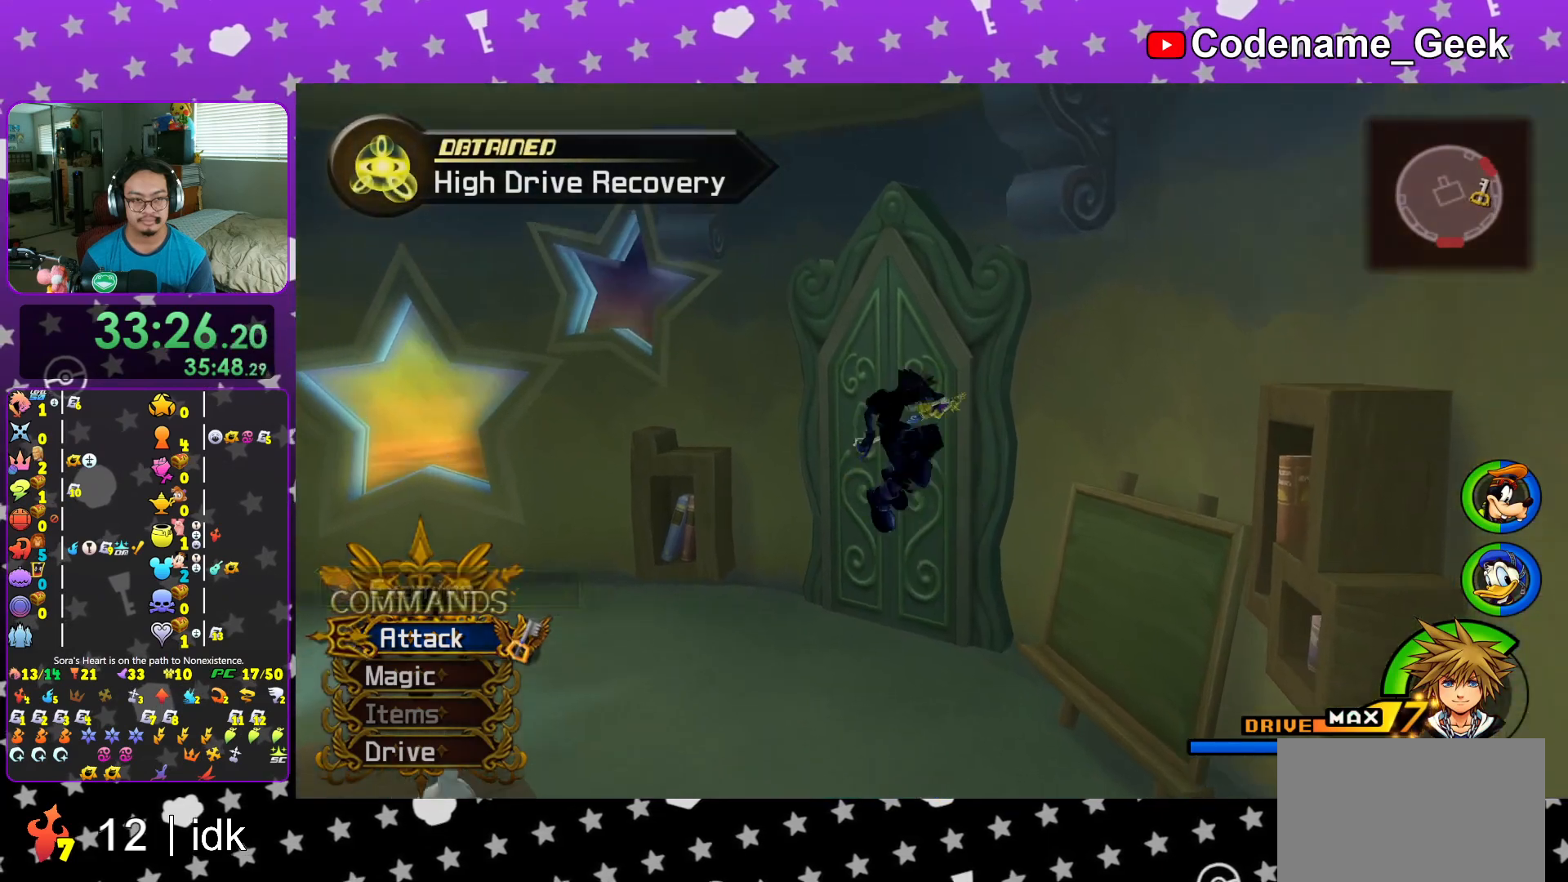
{"buttons": [], "left_stick": "up", "right_stick": "center", "events": [[17, "Y", "down"], [50, "left_stick", "up"], [334, "Y", "up"]]}
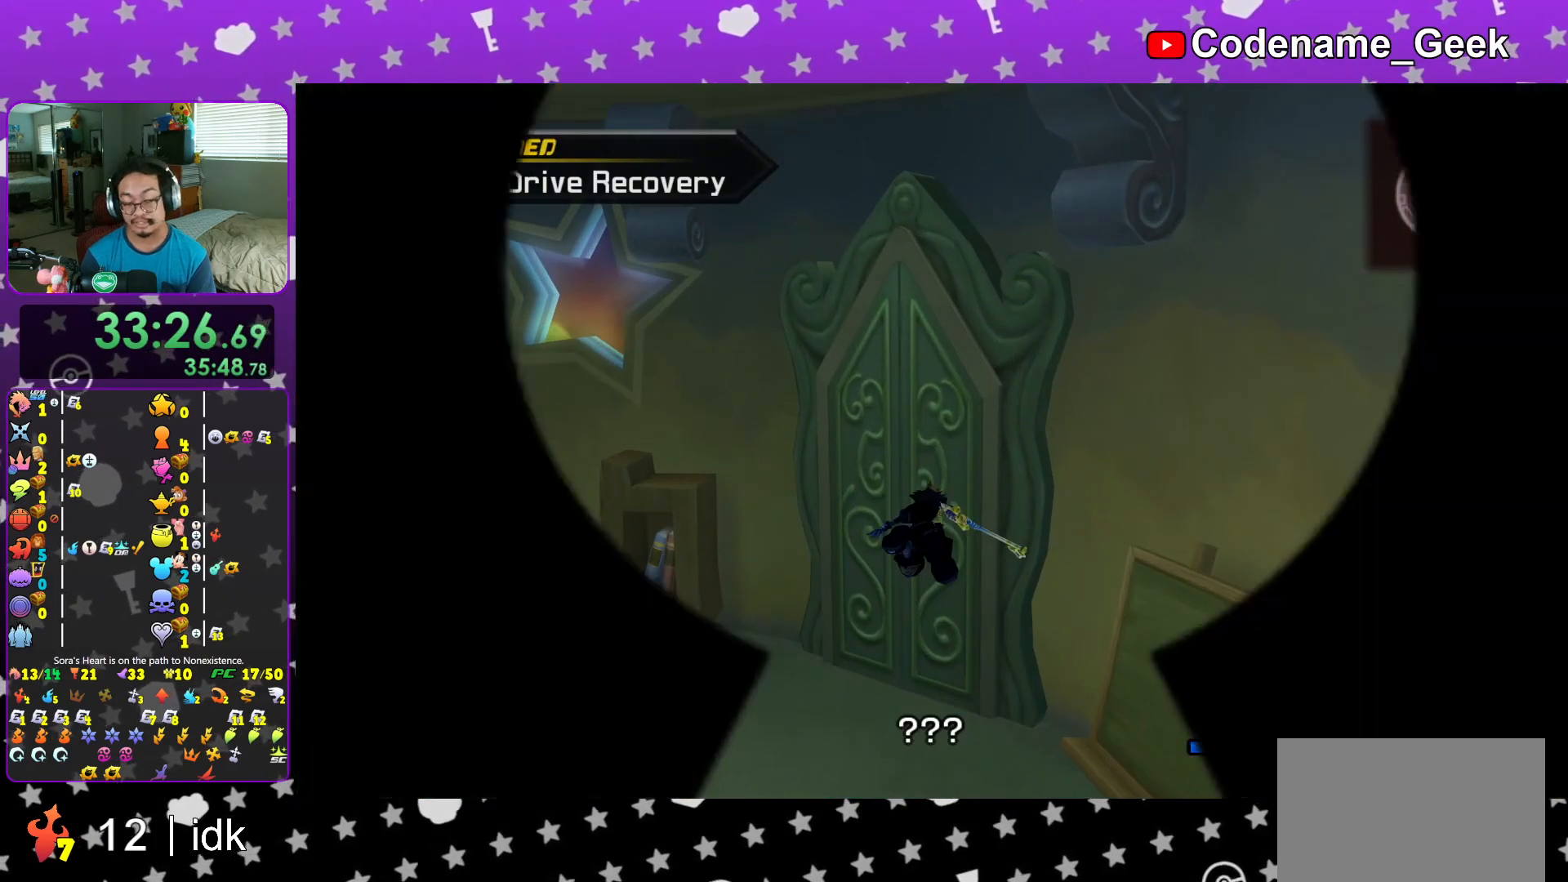
{"buttons": [], "left_stick": "center", "right_stick": "center", "events": [[83, "B", "down"], [150, "B", "up"], [217, "left_stick", "center"], [233, "B", "down"], [333, "B", "up"], [400, "B", "down"], [500, "B", "up"]]}
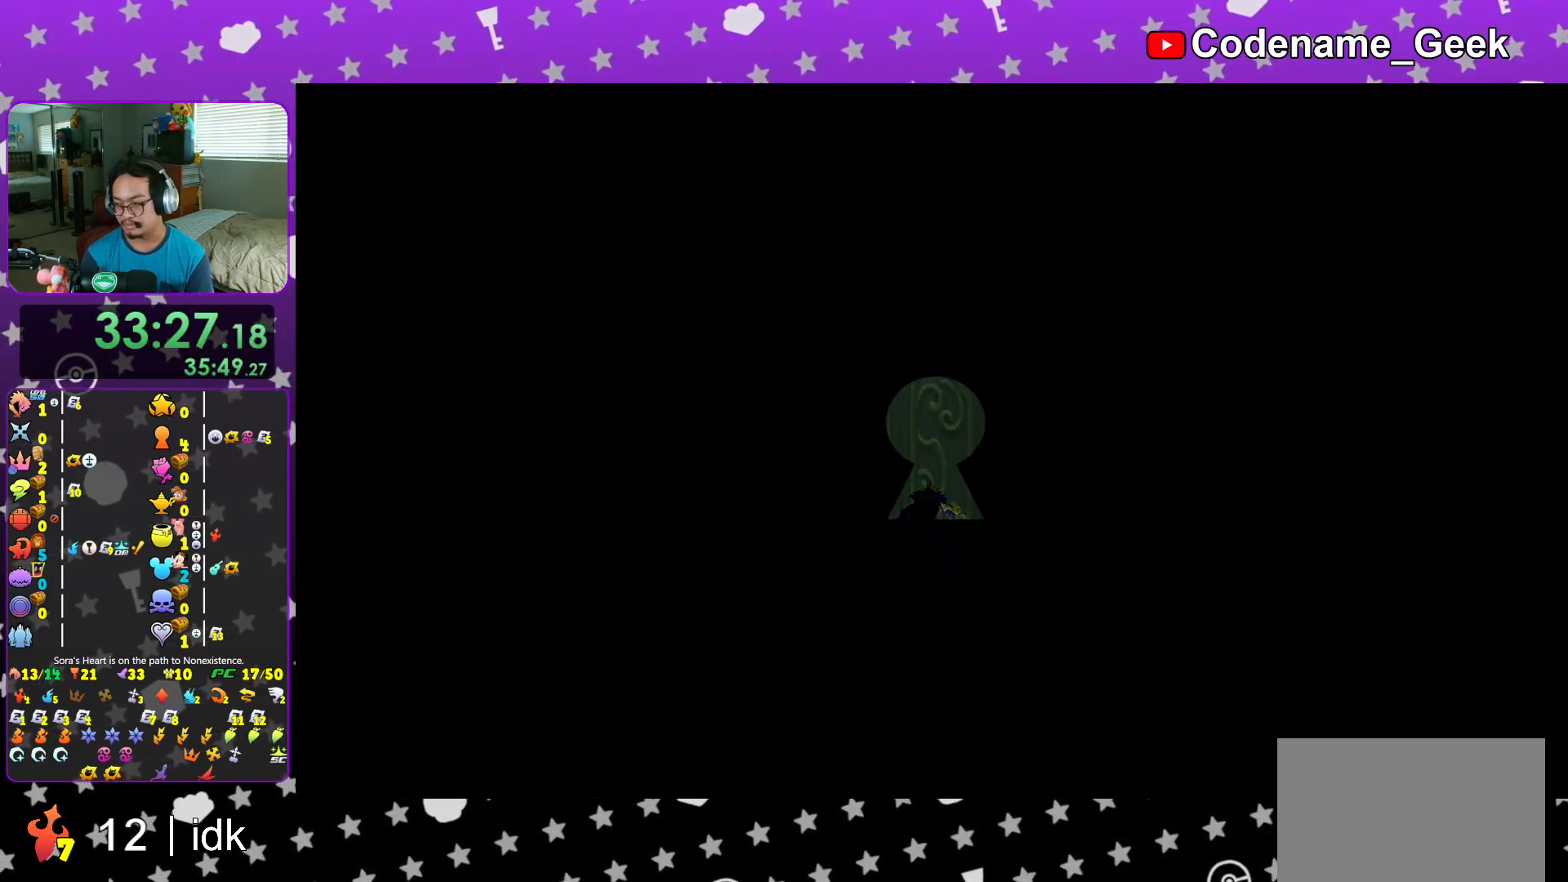
{"buttons": ["B"], "left_stick": "center", "right_stick": "center", "events": [[67, "B", "down"], [201, "B", "up"], [267, "B", "down"], [401, "B", "up"], [467, "B", "down"]]}
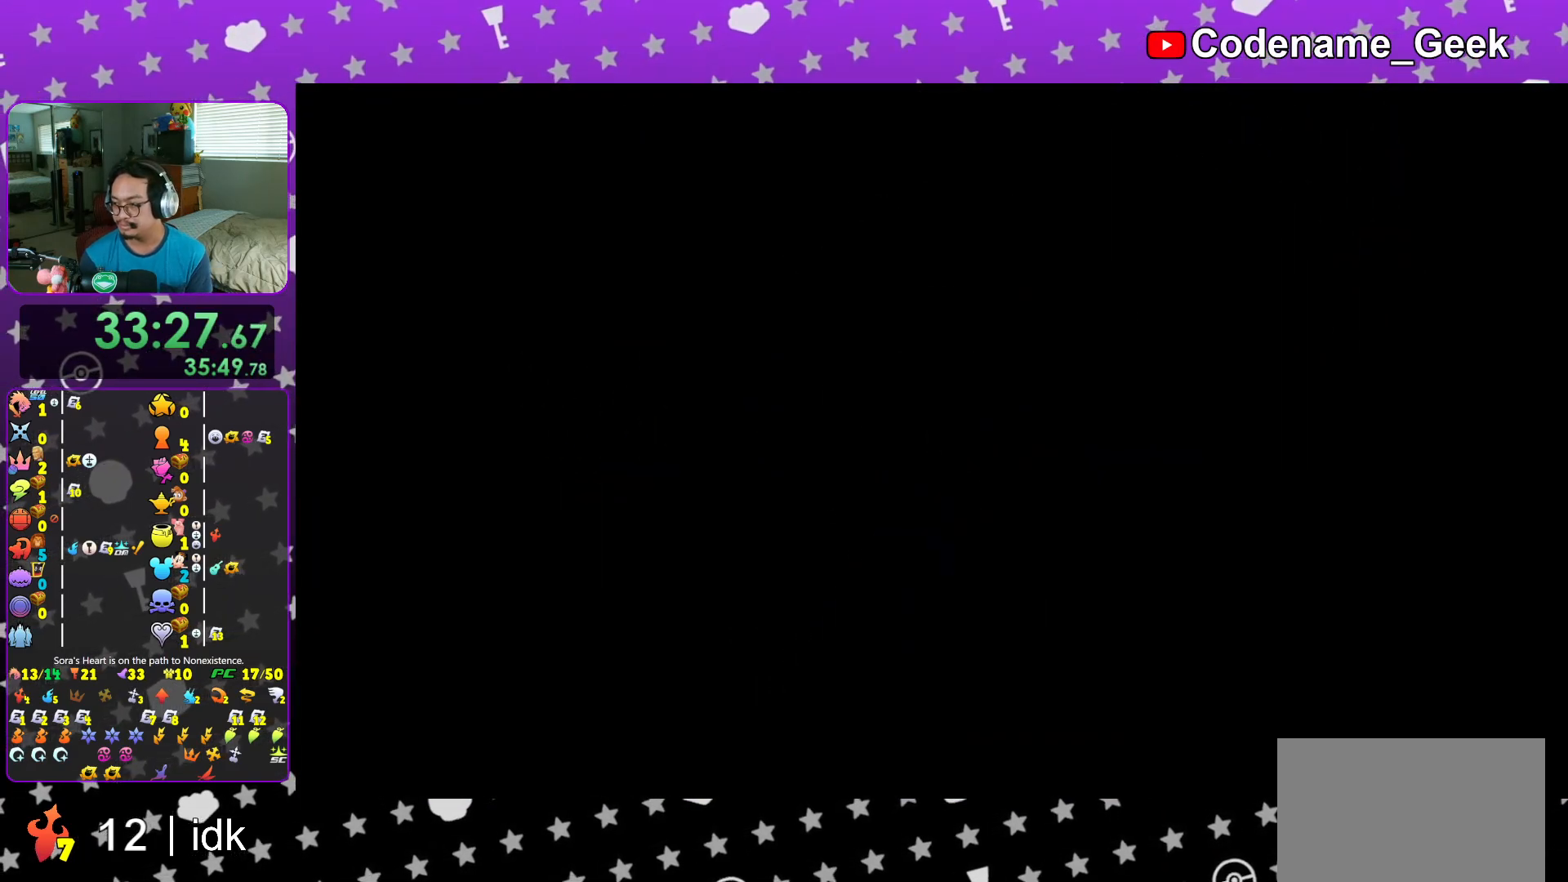
{"buttons": ["B"], "left_stick": "center", "right_stick": "center", "events": [[67, "B", "up"], [133, "B", "down"], [217, "B", "up"], [317, "B", "down"], [400, "B", "up"], [450, "B", "down"]]}
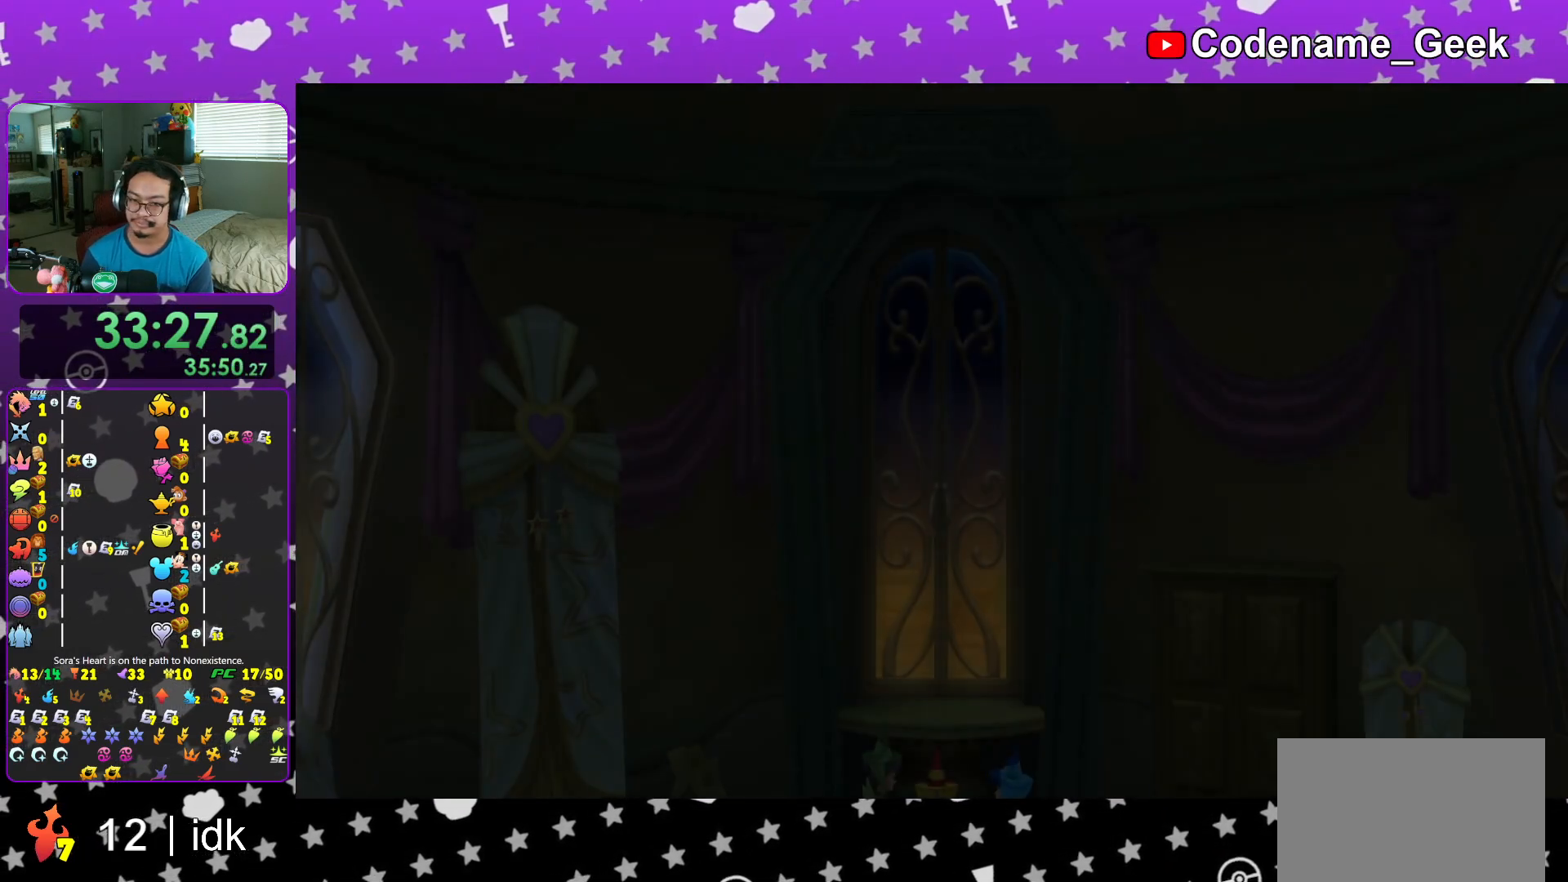
{"buttons": ["B"], "left_stick": "center", "right_stick": "center", "events": [[67, "B", "up"], [117, "B", "down"], [167, "B", "up"], [267, "B", "down"], [317, "B", "up"], [401, "B", "down"]]}
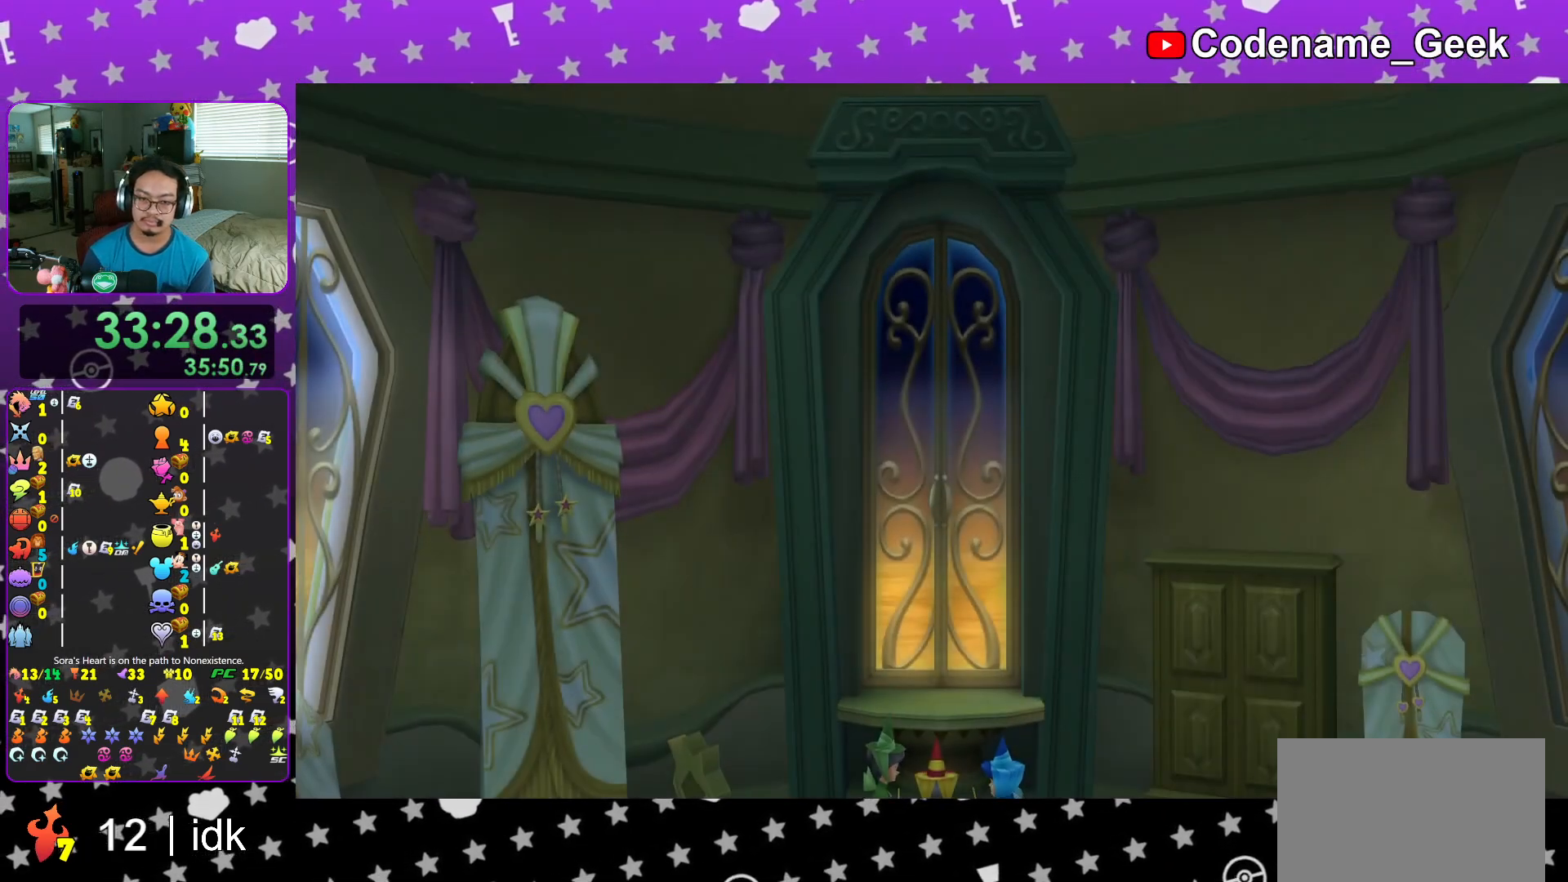
{"buttons": ["A"], "left_stick": "center", "right_stick": "center", "events": [[17, "B", "up"], [84, "START", "down"], [217, "START", "up"], [250, "DPAD_DOWN", "down"], [284, "A", "down"], [384, "DPAD_DOWN", "up"], [401, "A", "up"], [434, "A", "down"]]}
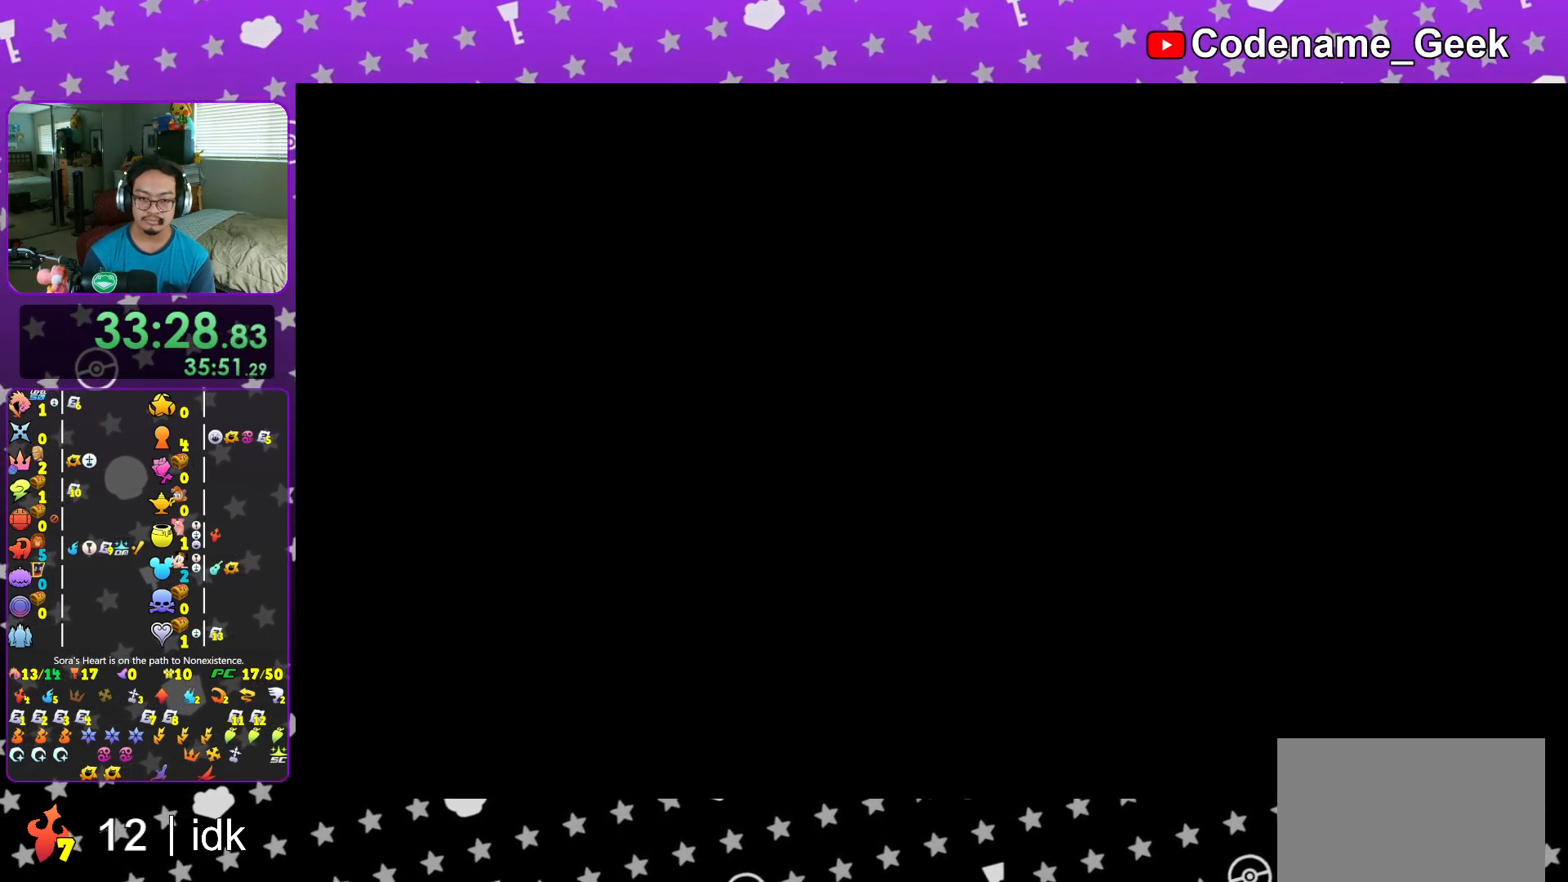
{"buttons": [], "left_stick": "up", "right_stick": "down", "events": [[16, "L1", "down"], [66, "left_stick", "up"], [100, "A", "up"], [150, "L1", "up"], [283, "L1", "down"], [400, "L1", "up"], [417, "right_stick", "down"]]}